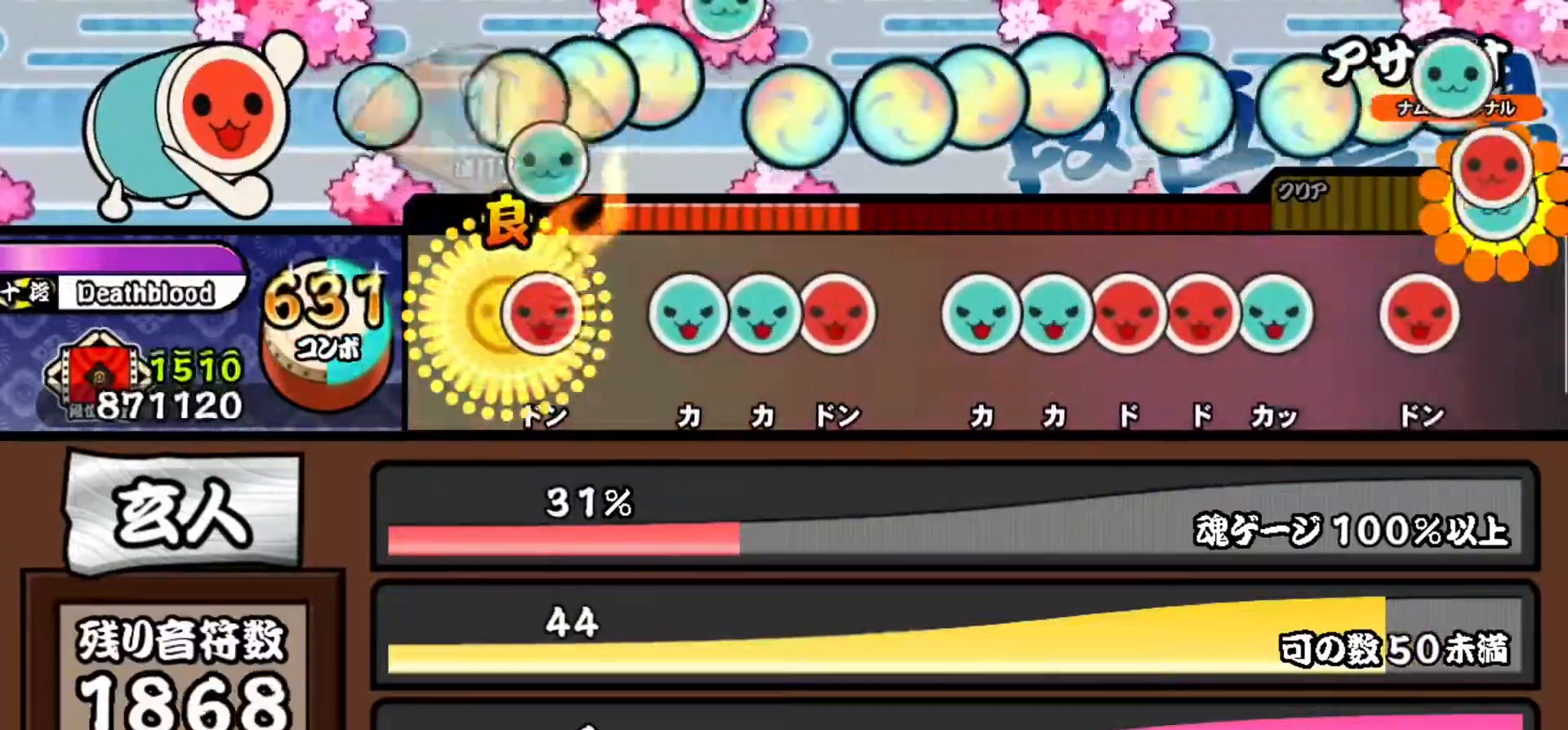
Gameplay with a controller (PlayStation layout); each line is a JSON object with the inputs held at the frame after it. "events" lists button and stick changes between this image and that frame as [ms after this image, input, new state], when the widget could be followed in between. Not read: left_stick right_stick.
{"buttons": ["TRIANGLE"], "events": [[50, "SQUARE", "down"], [117, "SQUARE", "up"], [183, "TRIANGLE", "down"], [267, "DPAD_UP", "down"], [267, "TRIANGLE", "up"], [334, "DPAD_UP", "up"], [334, "SQUARE", "down"], [384, "SQUARE", "up"], [467, "TRIANGLE", "down"]]}
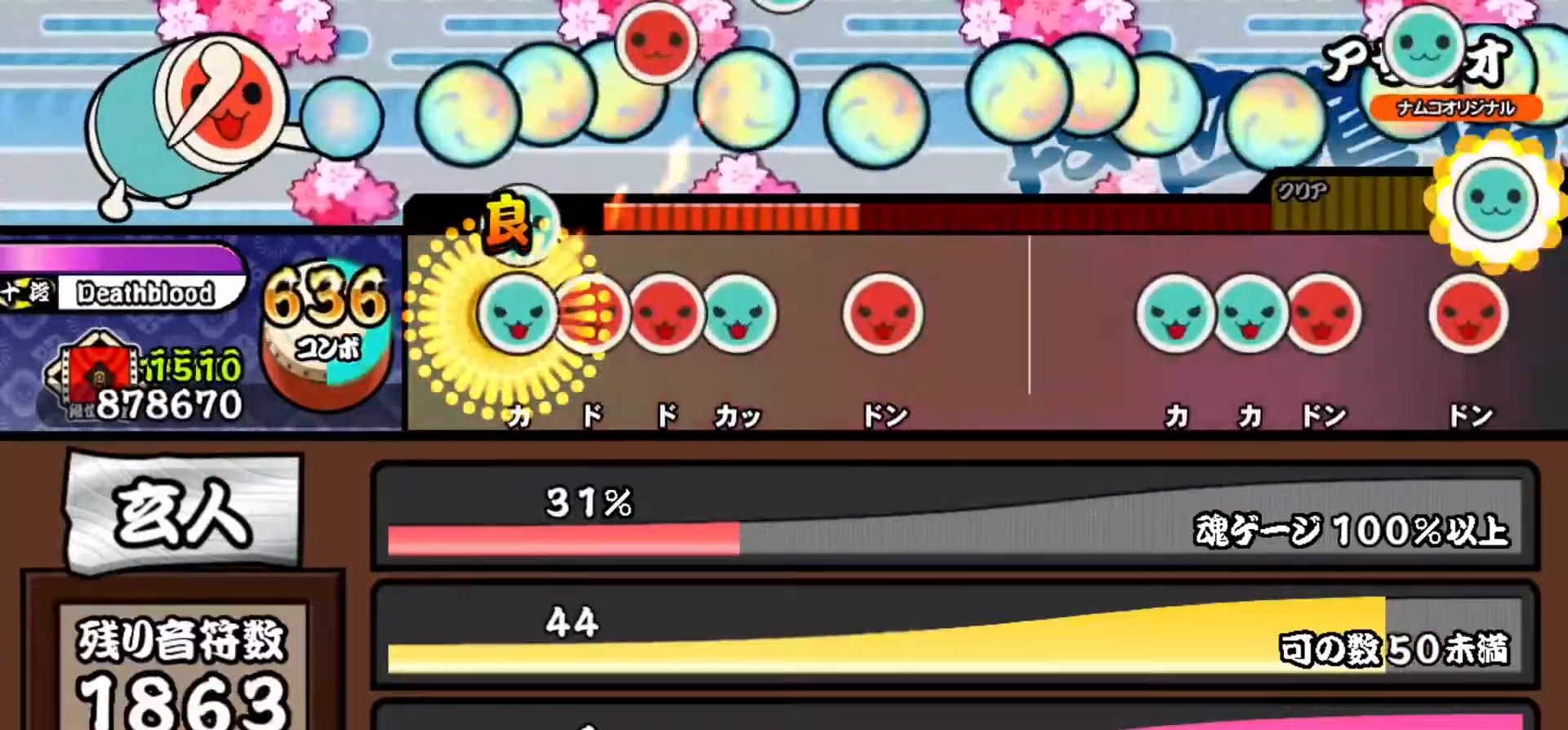
{"buttons": [], "events": [[34, "DPAD_UP", "down"], [34, "TRIANGLE", "up"], [100, "SQUARE", "down"], [117, "DPAD_UP", "up"], [167, "DPAD_RIGHT", "down"], [184, "SQUARE", "up"], [234, "TRIANGLE", "down"], [251, "DPAD_RIGHT", "up"], [317, "TRIANGLE", "up"], [351, "SQUARE", "down"], [484, "SQUARE", "up"]]}
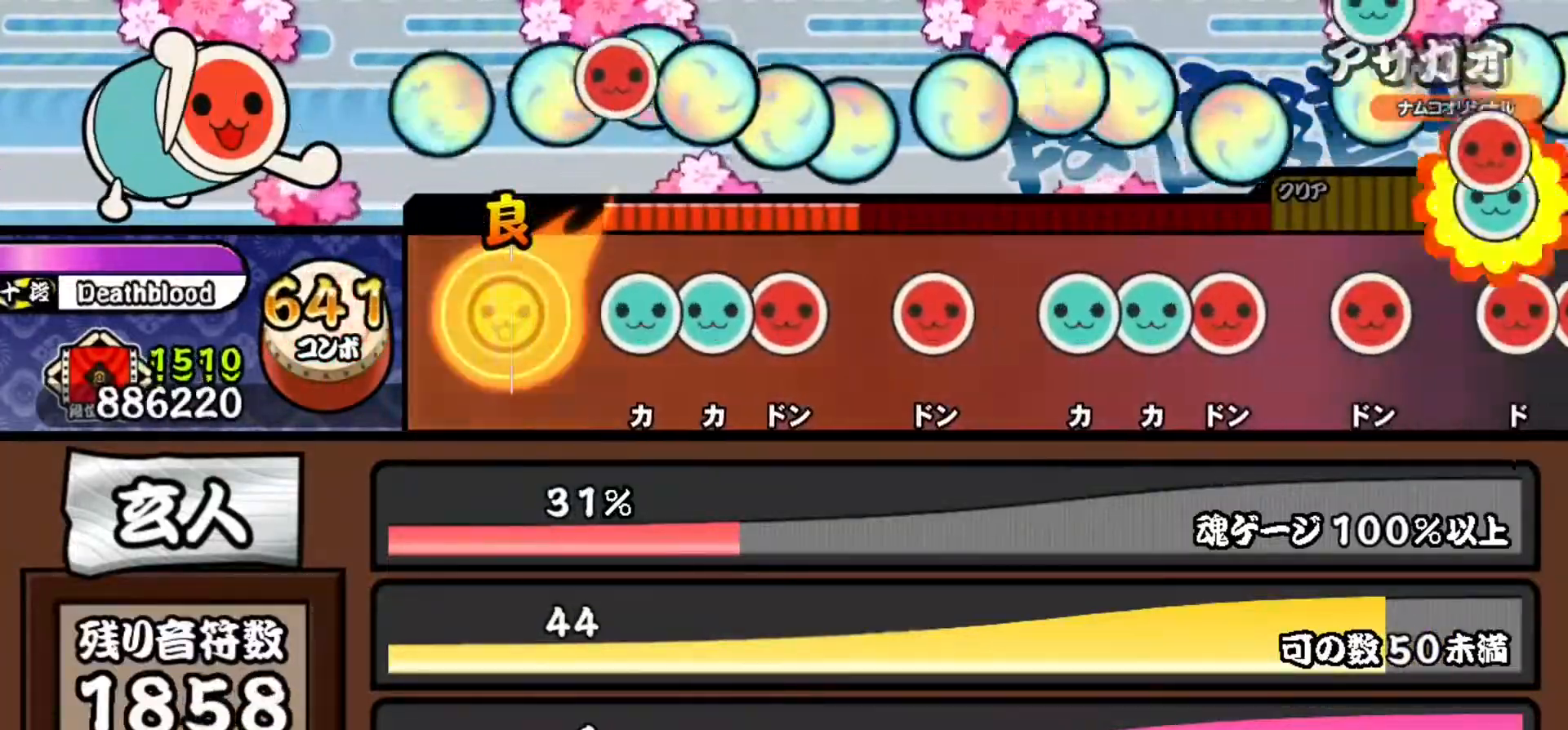
{"buttons": [], "events": [[133, "TRIANGLE", "down"], [183, "DPAD_UP", "down"], [200, "TRIANGLE", "up"], [267, "SQUARE", "down"], [284, "DPAD_UP", "up"], [334, "SQUARE", "up"], [417, "SQUARE", "down"], [467, "SQUARE", "up"]]}
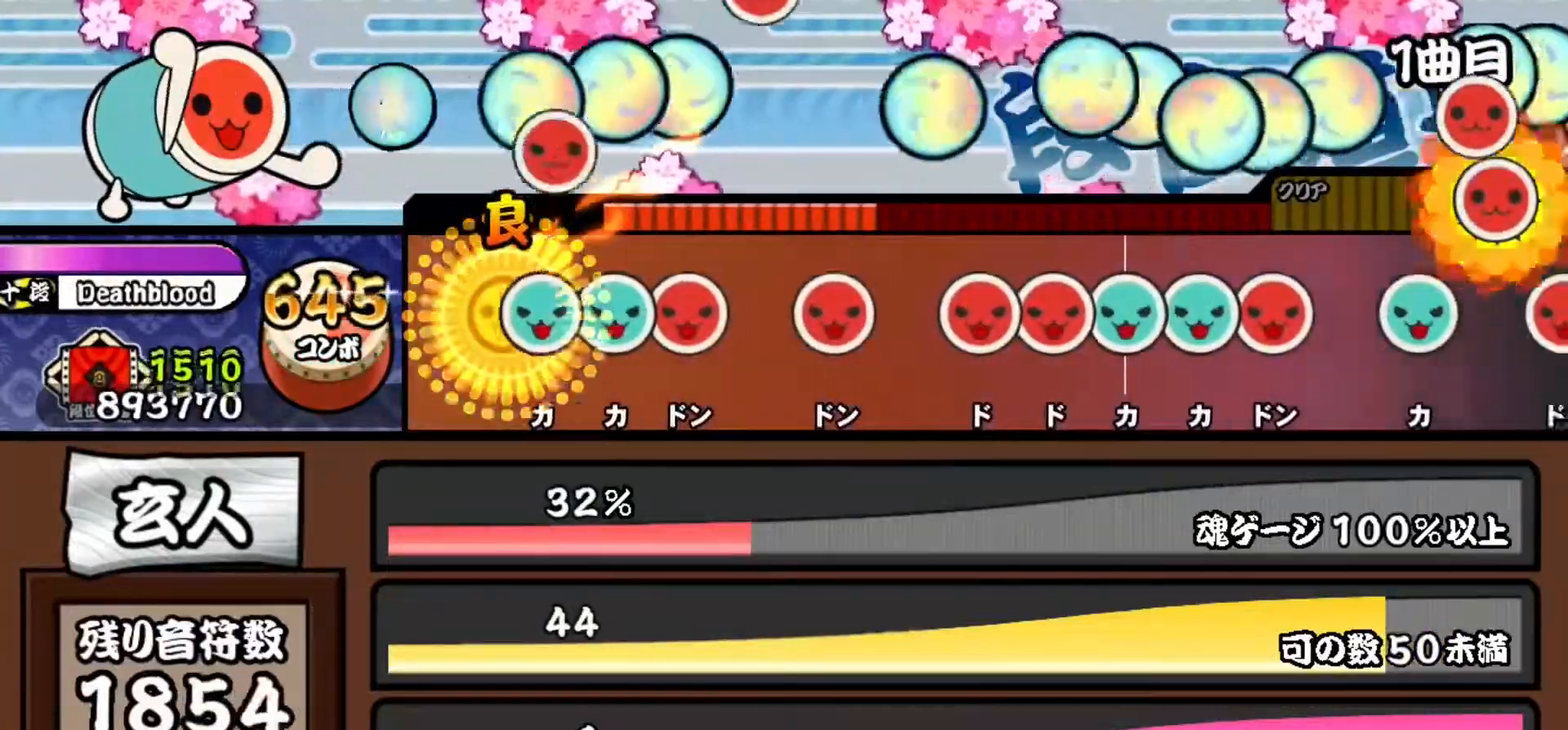
{"buttons": ["SQUARE"], "events": [[50, "TRIANGLE", "down"], [117, "DPAD_UP", "down"], [117, "TRIANGLE", "up"], [184, "DPAD_UP", "up"], [184, "SQUARE", "down"], [251, "SQUARE", "up"], [334, "SQUARE", "down"], [401, "SQUARE", "up"], [468, "SQUARE", "down"]]}
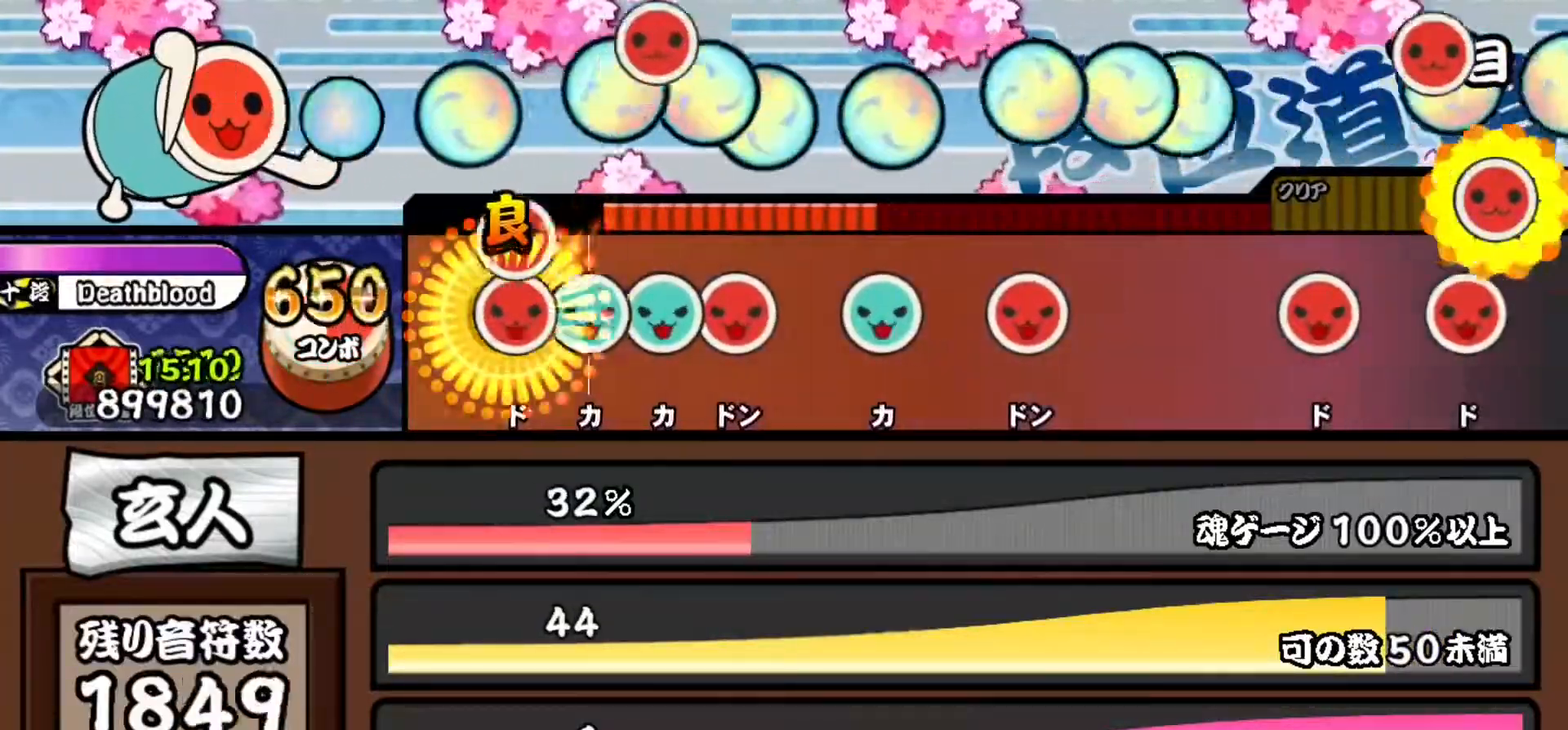
{"buttons": ["SQUARE"], "events": [[33, "DPAD_RIGHT", "down"], [33, "SQUARE", "up"], [100, "TRIANGLE", "down"], [117, "DPAD_RIGHT", "up"], [167, "DPAD_UP", "down"], [167, "TRIANGLE", "up"], [233, "DPAD_UP", "up"], [233, "SQUARE", "down"], [300, "SQUARE", "up"], [367, "TRIANGLE", "down"], [450, "TRIANGLE", "up"], [500, "SQUARE", "down"]]}
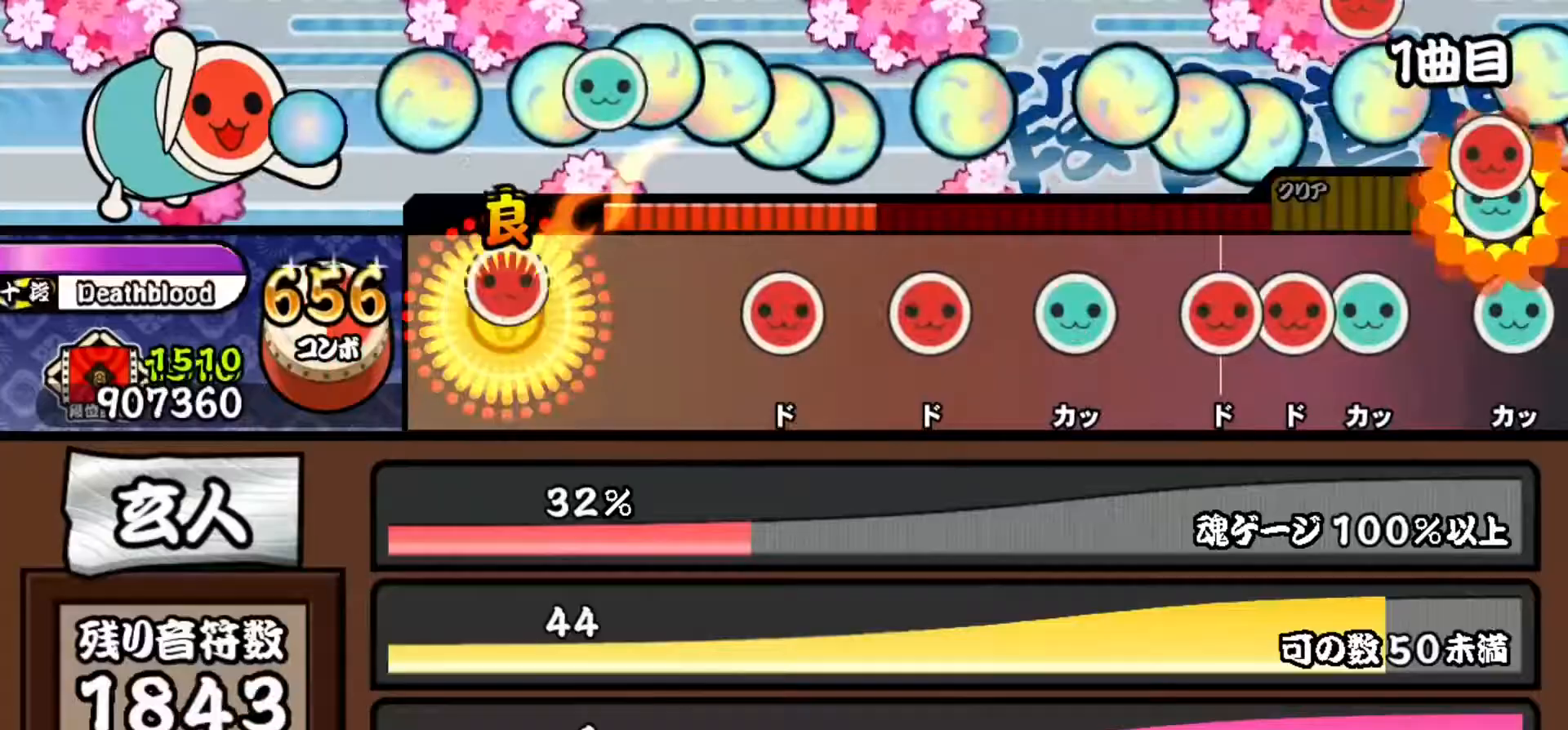
{"buttons": [], "events": [[117, "SQUARE", "up"], [267, "SQUARE", "down"], [317, "SQUARE", "up"], [401, "SQUARE", "down"], [468, "SQUARE", "up"]]}
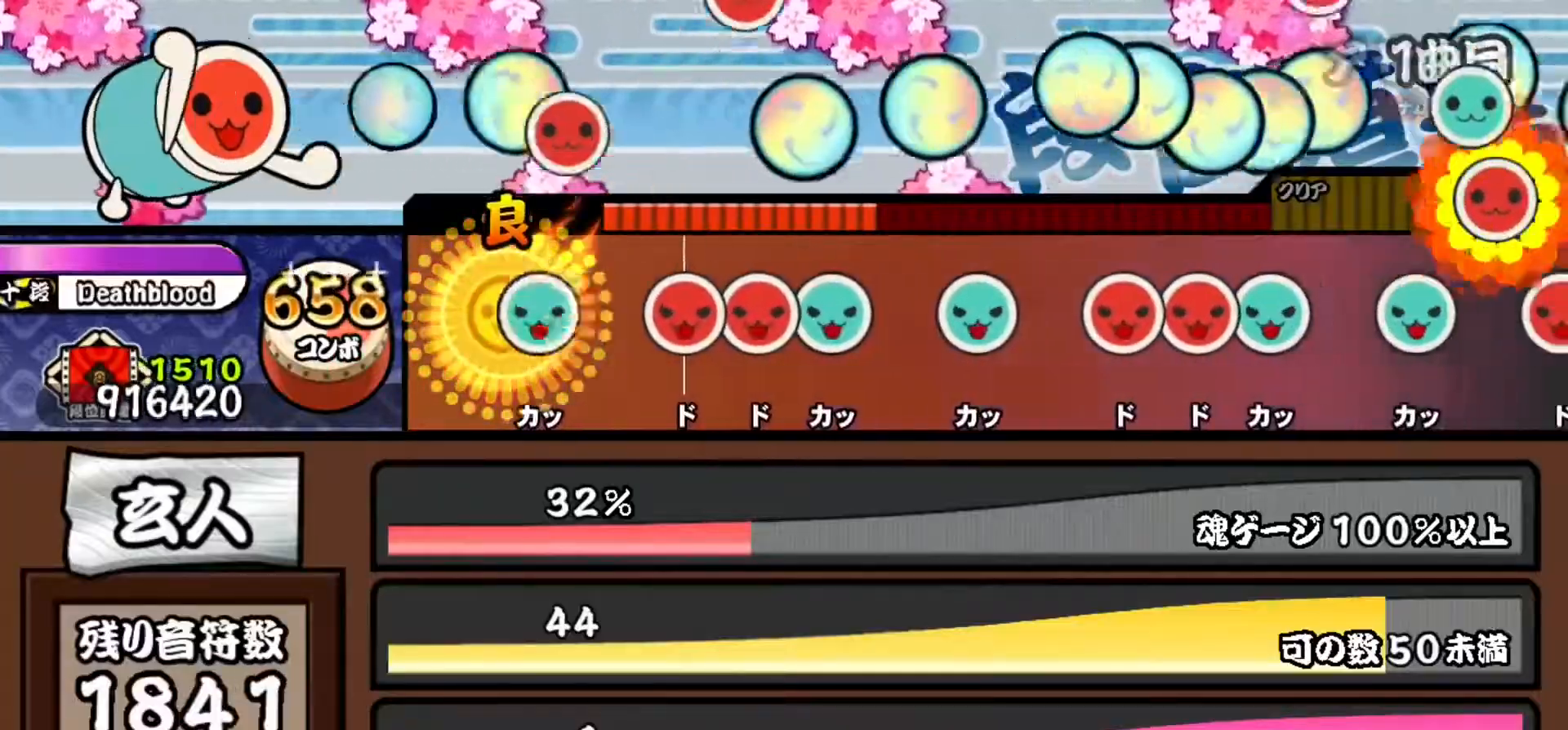
{"buttons": ["TRIANGLE"], "events": [[33, "TRIANGLE", "down"], [100, "TRIANGLE", "up"], [183, "SQUARE", "down"], [250, "DPAD_RIGHT", "down"], [250, "SQUARE", "up"], [317, "TRIANGLE", "down"], [334, "DPAD_RIGHT", "up"], [400, "TRIANGLE", "up"], [450, "TRIANGLE", "down"]]}
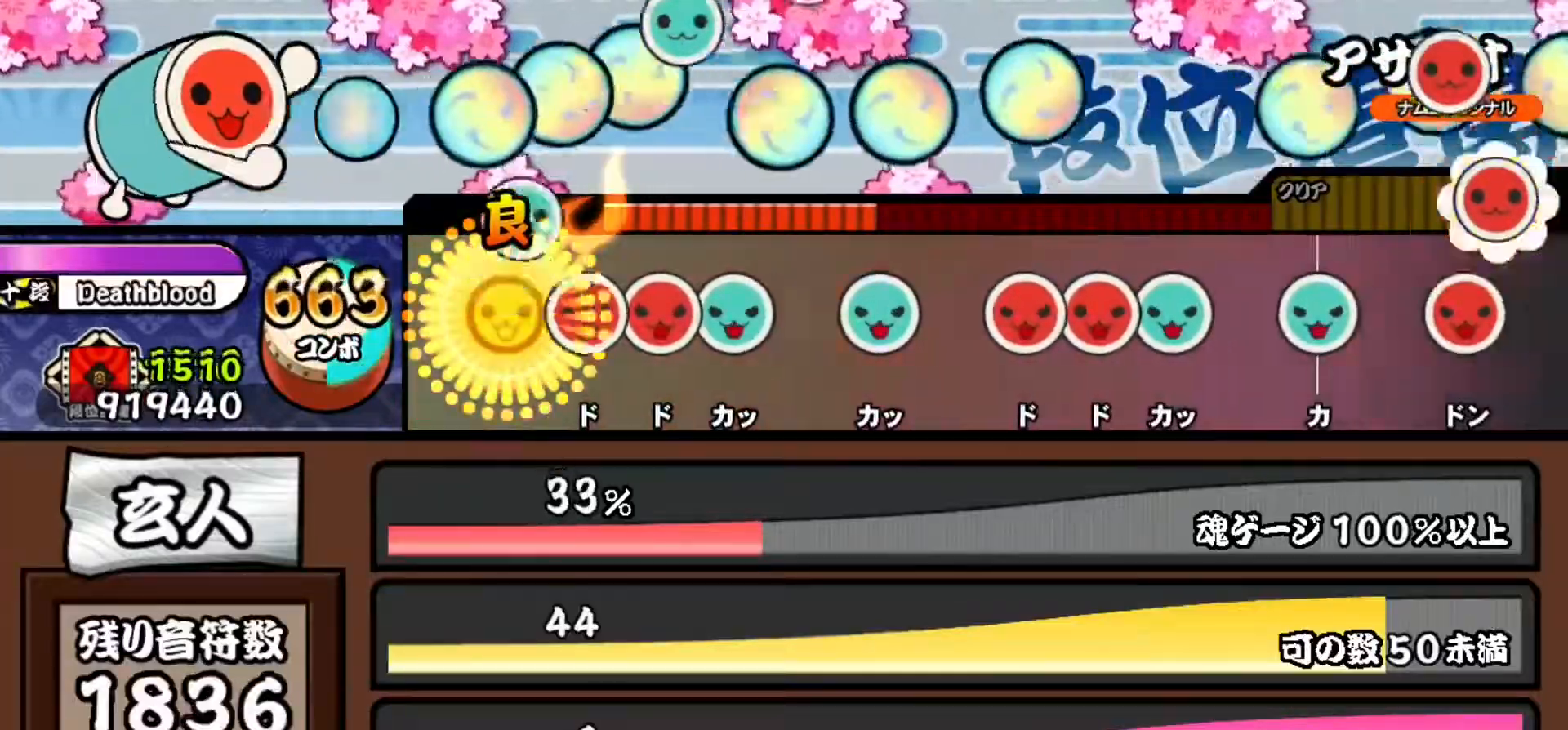
{"buttons": ["SQUARE"], "events": [[34, "TRIANGLE", "up"], [84, "SQUARE", "down"], [151, "DPAD_RIGHT", "down"], [151, "SQUARE", "up"], [234, "TRIANGLE", "down"], [251, "DPAD_RIGHT", "up"], [301, "TRIANGLE", "up"], [367, "TRIANGLE", "down"], [434, "TRIANGLE", "up"], [484, "SQUARE", "down"]]}
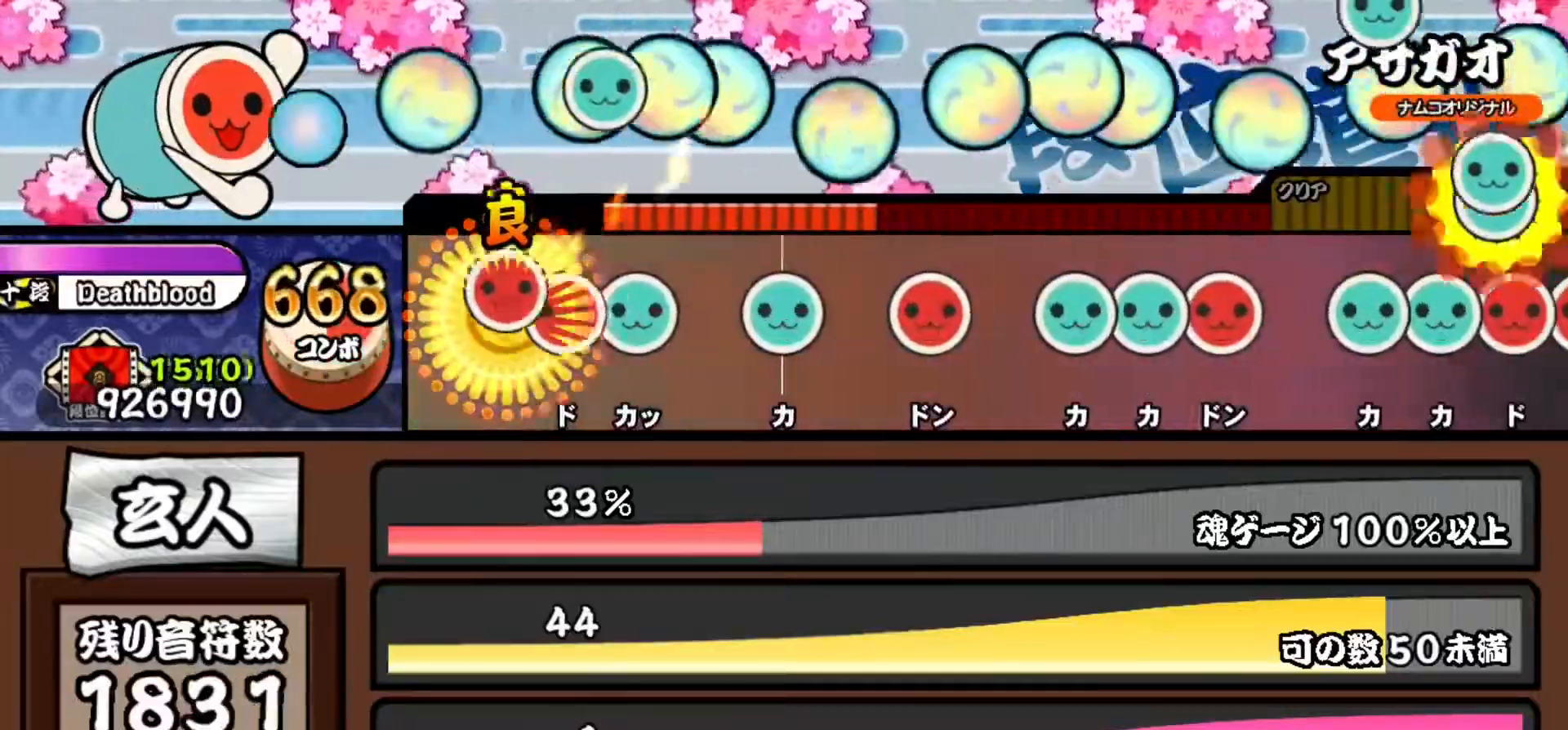
{"buttons": [], "events": [[83, "SQUARE", "up"], [117, "DPAD_RIGHT", "down"], [133, "TRIANGLE", "down"], [217, "DPAD_RIGHT", "up"], [217, "TRIANGLE", "up"], [284, "TRIANGLE", "down"], [350, "TRIANGLE", "up"], [417, "SQUARE", "down"], [484, "SQUARE", "up"]]}
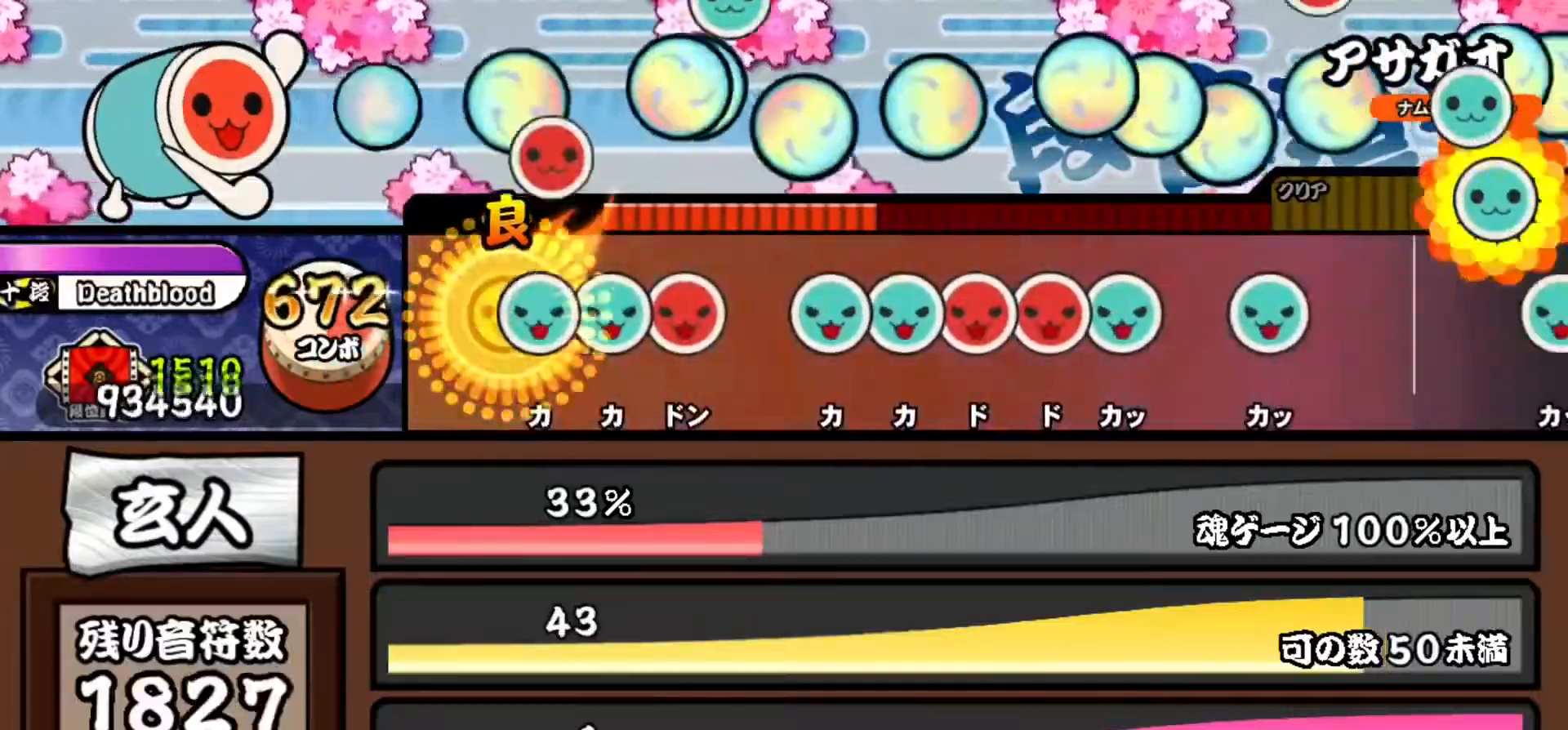
{"buttons": ["SQUARE"], "events": [[34, "TRIANGLE", "down"], [117, "DPAD_UP", "down"], [117, "TRIANGLE", "up"], [184, "SQUARE", "down"], [201, "DPAD_UP", "up"], [251, "SQUARE", "up"], [317, "TRIANGLE", "down"], [384, "DPAD_UP", "down"], [401, "TRIANGLE", "up"], [451, "SQUARE", "down"], [468, "DPAD_UP", "up"]]}
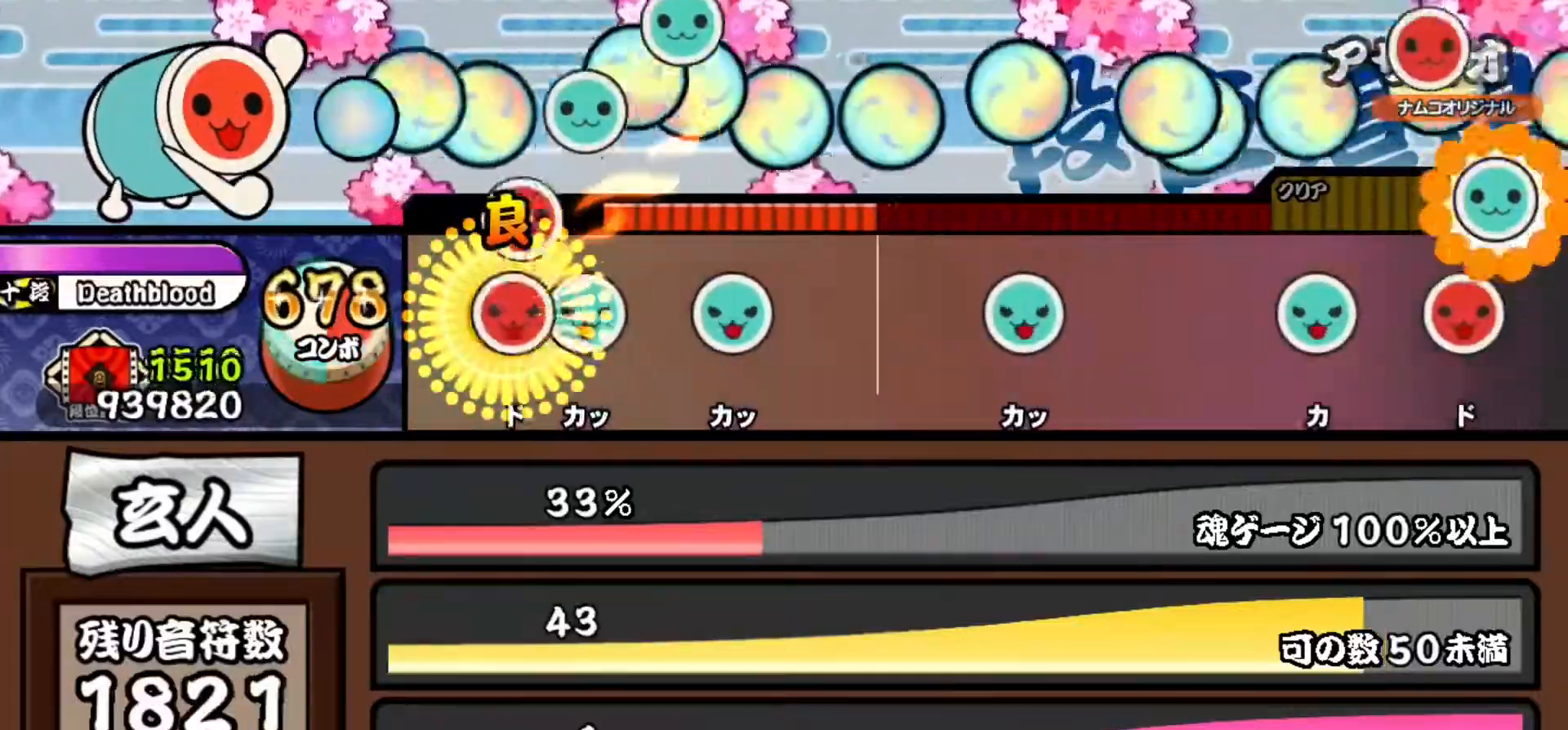
{"buttons": ["TRIANGLE"], "events": [[33, "DPAD_RIGHT", "down"], [33, "SQUARE", "up"], [100, "TRIANGLE", "down"], [117, "DPAD_RIGHT", "up"], [167, "TRIANGLE", "up"], [217, "TRIANGLE", "down"], [350, "TRIANGLE", "up"], [484, "TRIANGLE", "down"]]}
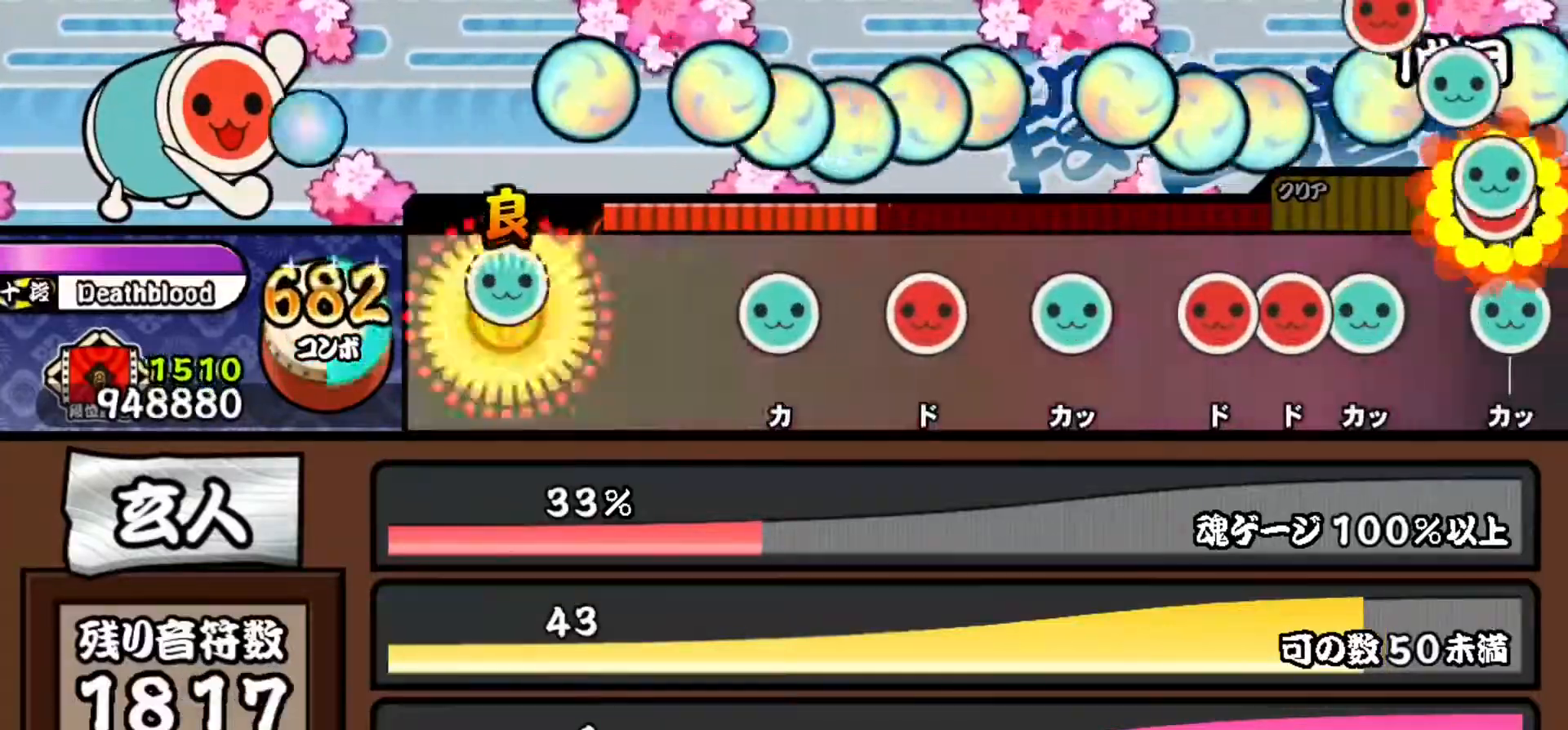
{"buttons": [], "events": [[134, "TRIANGLE", "up"], [267, "TRIANGLE", "down"], [351, "TRIANGLE", "up"], [417, "SQUARE", "down"], [484, "SQUARE", "up"]]}
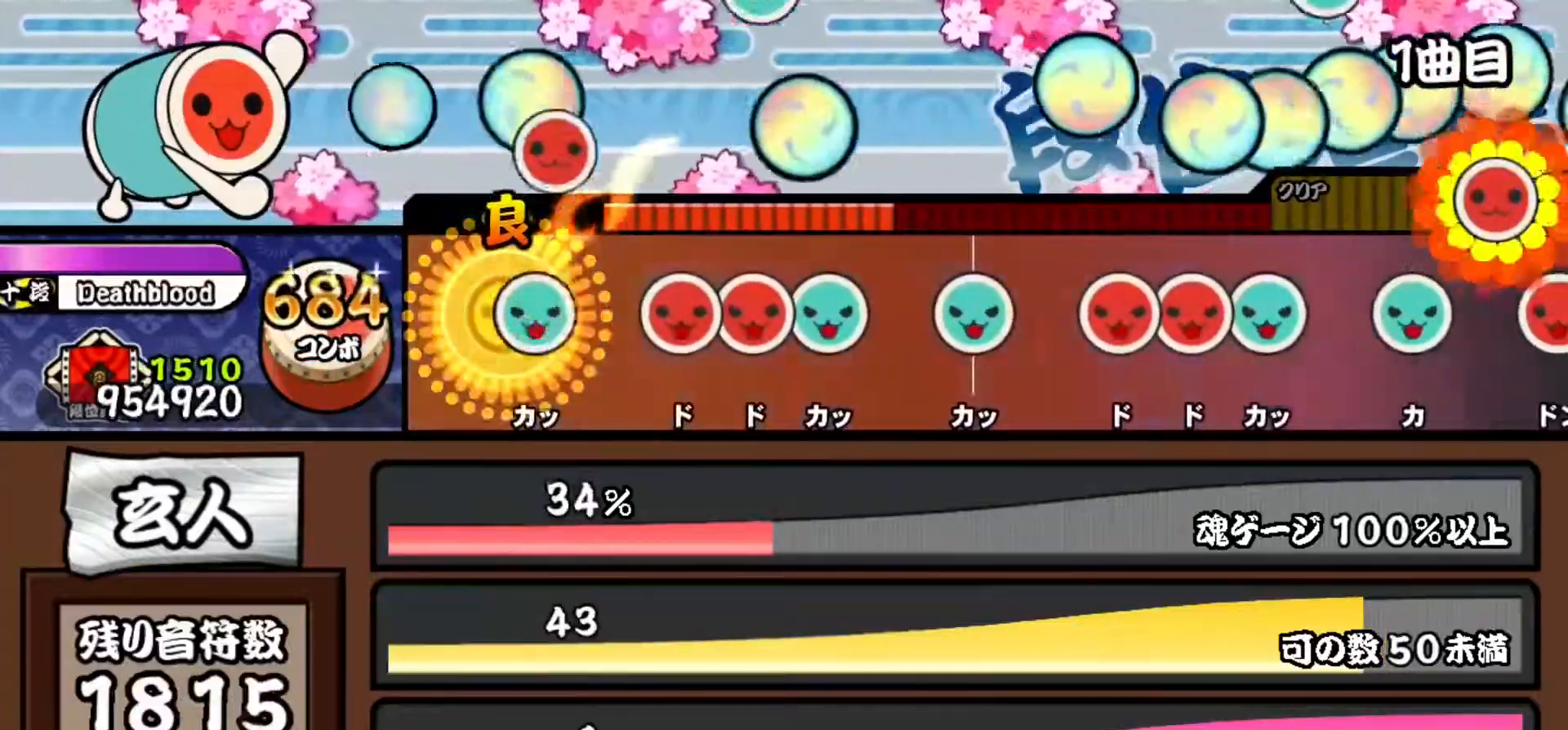
{"buttons": ["TRIANGLE"], "events": [[50, "TRIANGLE", "down"], [117, "TRIANGLE", "up"], [200, "SQUARE", "down"], [267, "DPAD_RIGHT", "down"], [267, "SQUARE", "up"], [334, "TRIANGLE", "down"], [350, "DPAD_RIGHT", "up"], [400, "TRIANGLE", "up"], [467, "TRIANGLE", "down"]]}
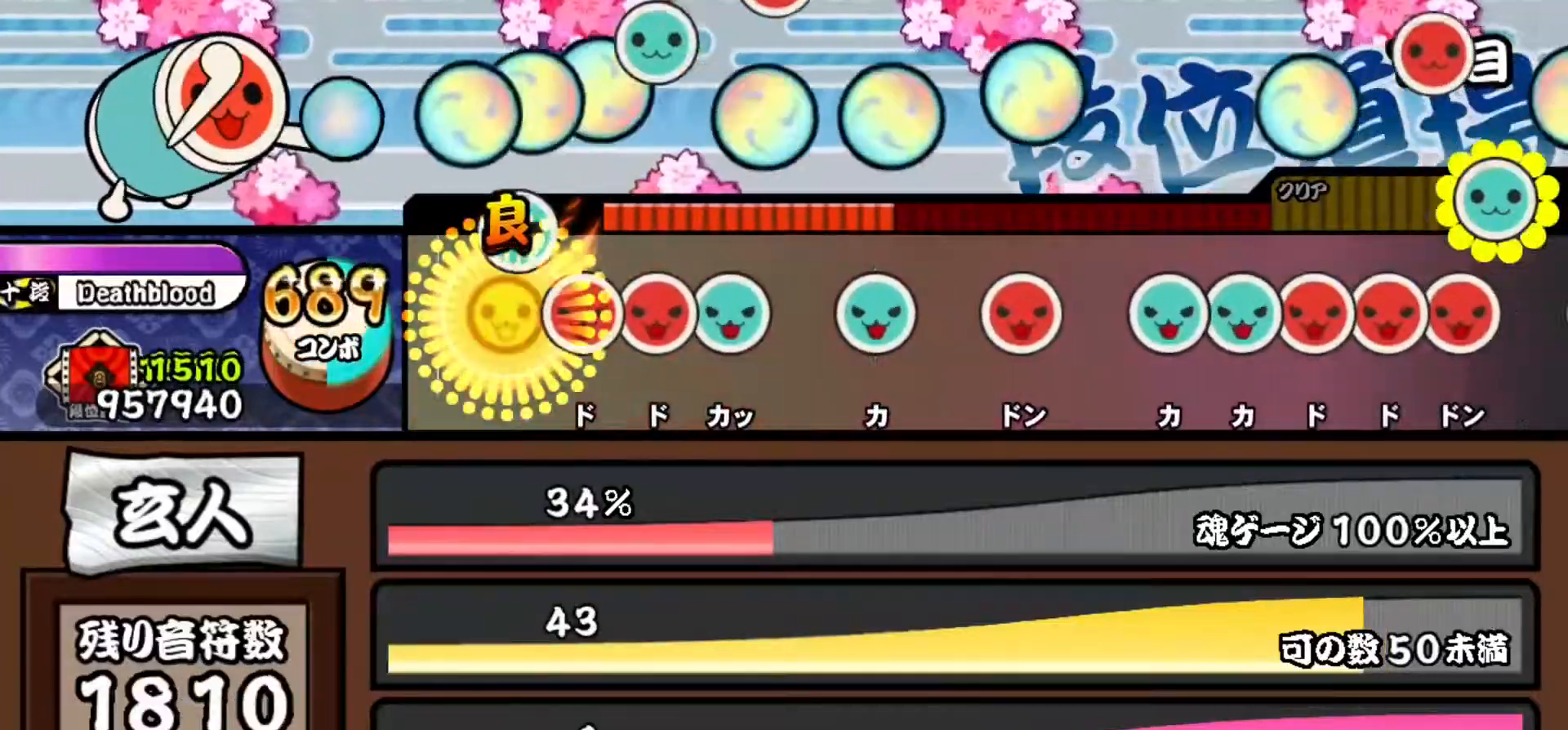
{"buttons": ["SQUARE"], "events": [[17, "TRIANGLE", "up"], [100, "SQUARE", "down"], [167, "DPAD_RIGHT", "down"], [167, "SQUARE", "up"], [217, "TRIANGLE", "down"], [251, "DPAD_RIGHT", "up"], [284, "TRIANGLE", "up"], [351, "TRIANGLE", "down"], [417, "TRIANGLE", "up"], [484, "SQUARE", "down"]]}
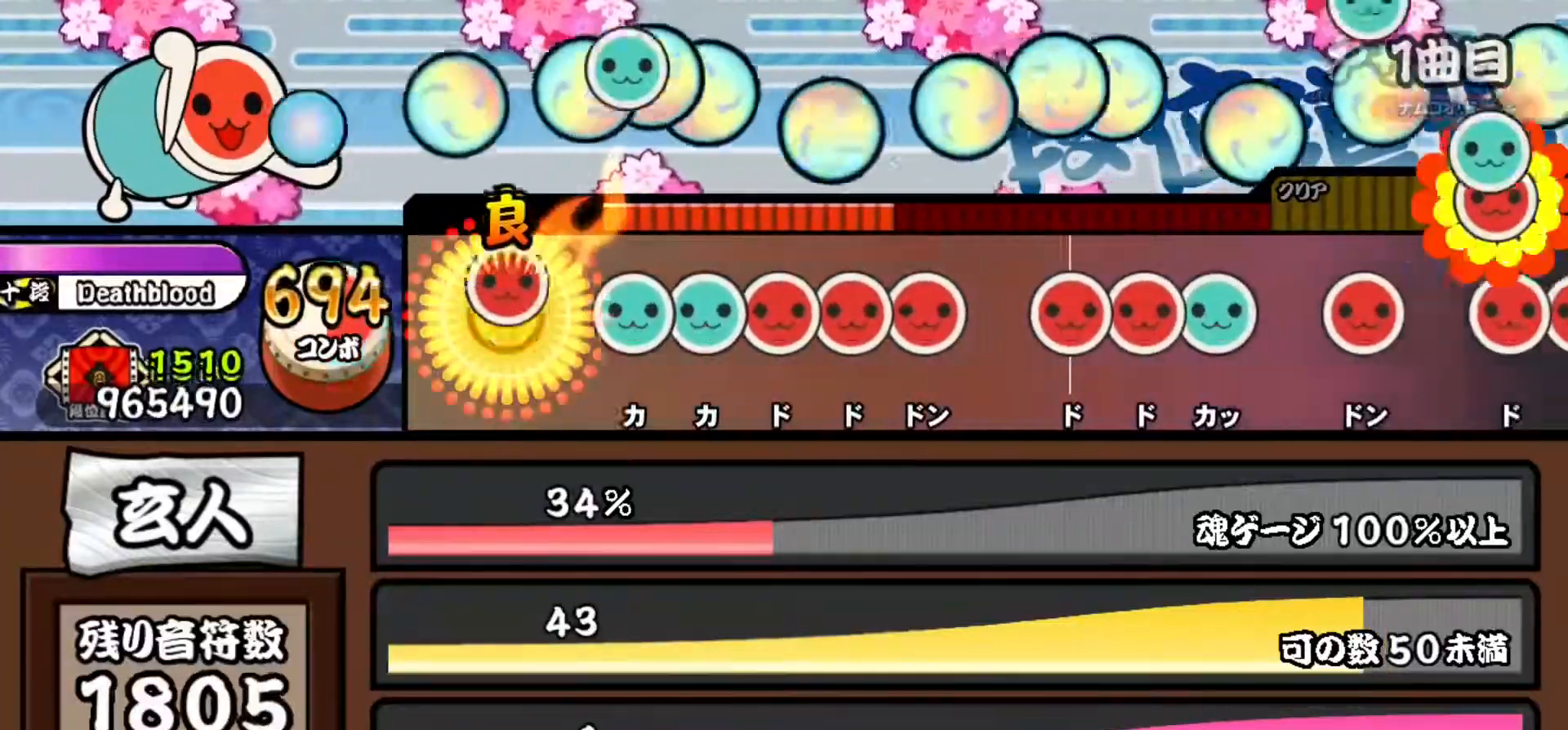
{"buttons": [], "events": [[50, "SQUARE", "up"], [133, "TRIANGLE", "down"], [200, "TRIANGLE", "up"], [217, "DPAD_UP", "down"], [267, "SQUARE", "down"], [284, "DPAD_UP", "up"], [334, "DPAD_RIGHT", "down"], [350, "SQUARE", "up"], [417, "DPAD_RIGHT", "up"], [417, "SQUARE", "down"], [467, "SQUARE", "up"]]}
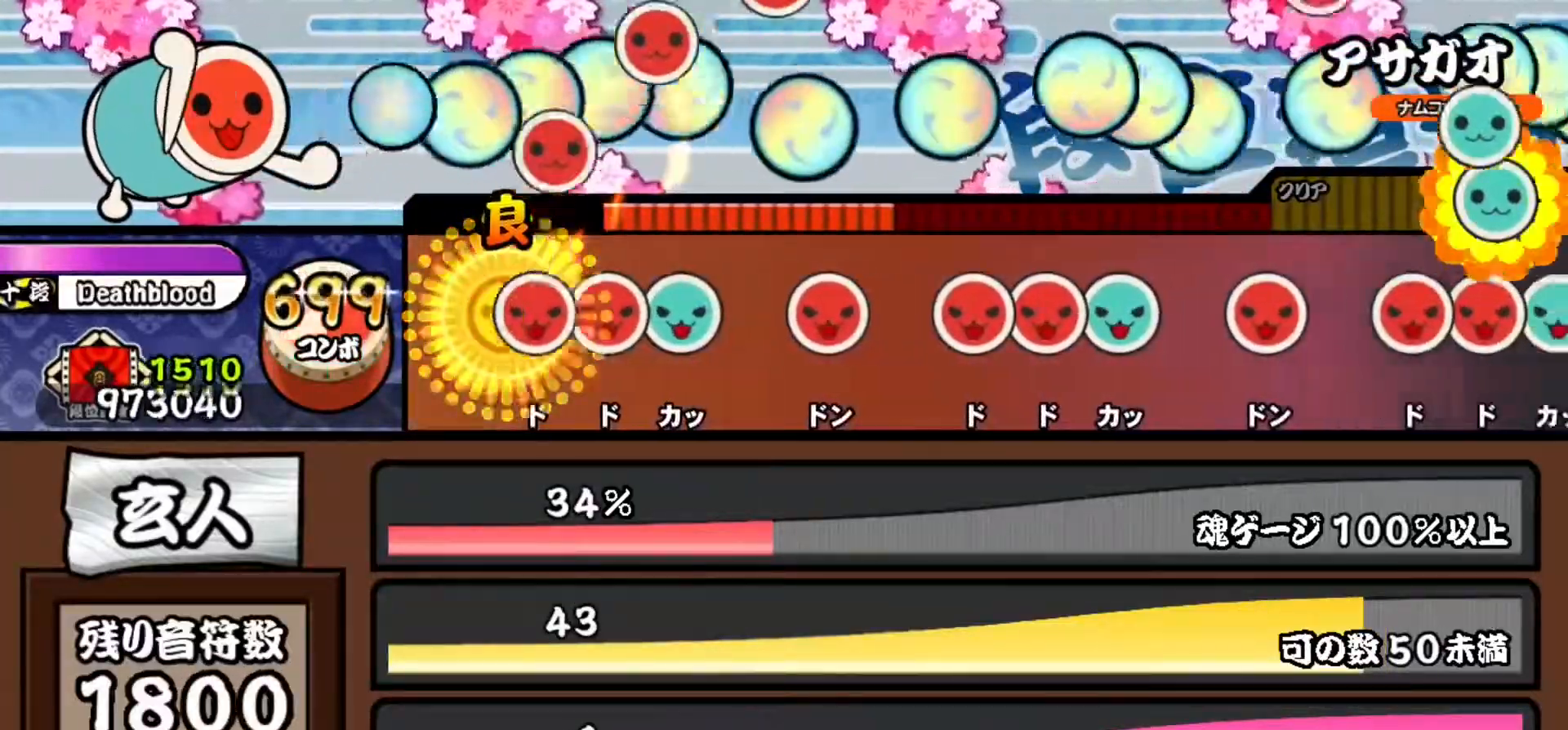
{"buttons": ["SQUARE"], "events": [[34, "SQUARE", "down"], [101, "SQUARE", "up"], [117, "DPAD_RIGHT", "down"], [184, "DPAD_RIGHT", "up"], [184, "TRIANGLE", "down"], [251, "TRIANGLE", "up"], [301, "SQUARE", "down"], [384, "SQUARE", "up"], [451, "SQUARE", "down"]]}
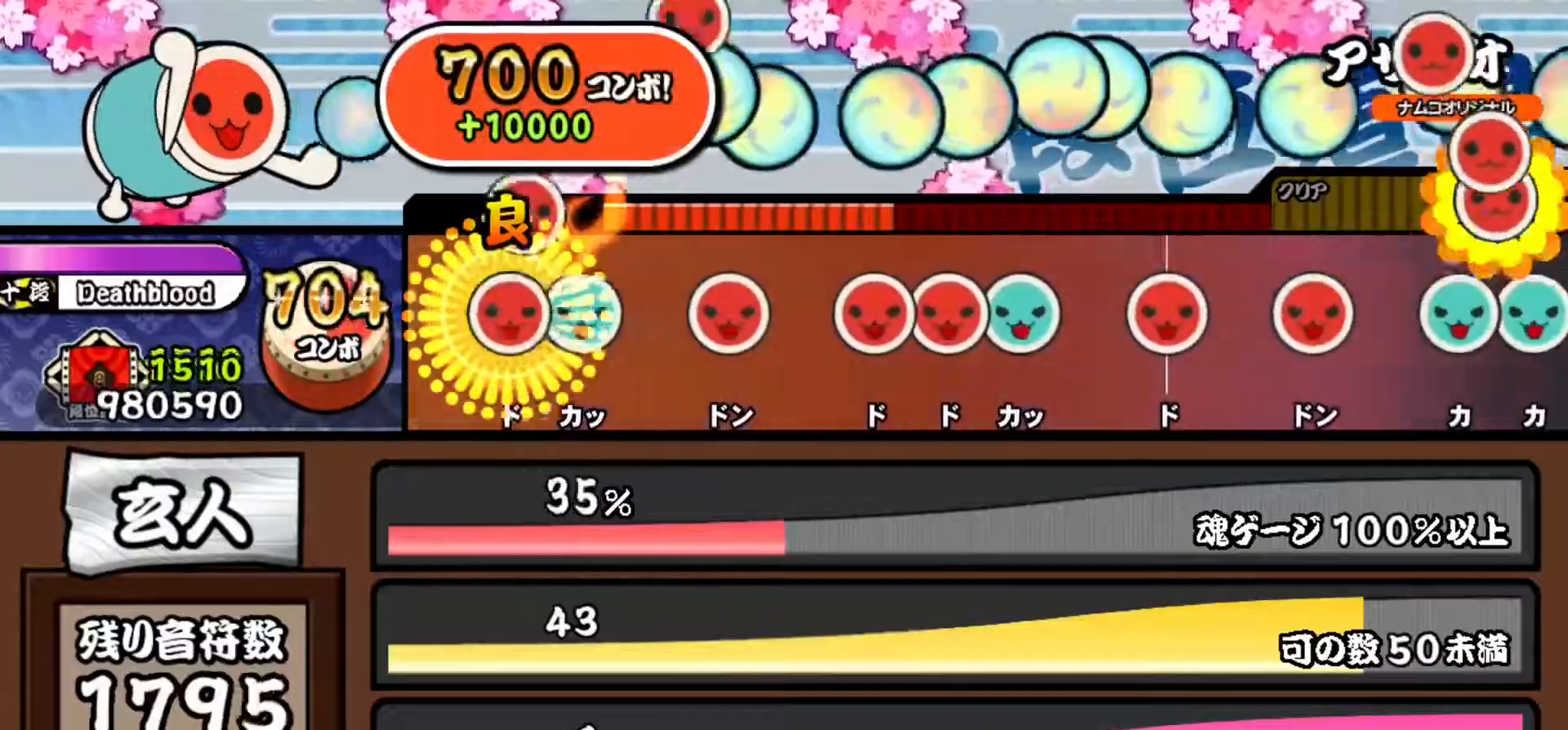
{"buttons": ["TRIANGLE"], "events": [[17, "SQUARE", "up"], [33, "DPAD_RIGHT", "down"], [83, "TRIANGLE", "down"], [100, "DPAD_RIGHT", "up"], [150, "TRIANGLE", "up"], [217, "SQUARE", "down"], [284, "SQUARE", "up"], [367, "SQUARE", "down"], [434, "DPAD_RIGHT", "down"], [434, "SQUARE", "up"], [500, "DPAD_RIGHT", "up"], [500, "TRIANGLE", "down"]]}
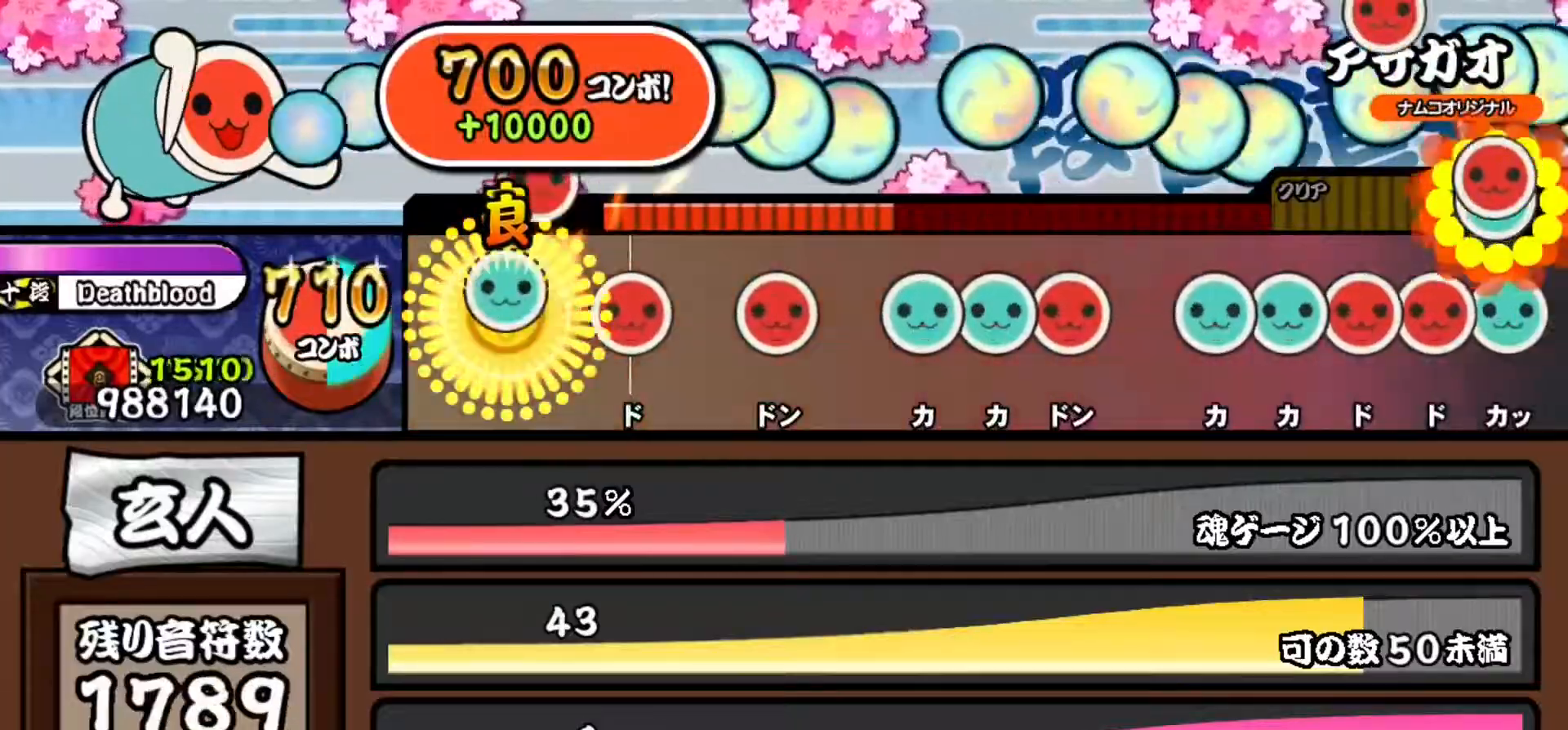
{"buttons": ["DPAD_UP"], "events": [[67, "TRIANGLE", "up"], [134, "SQUARE", "down"], [201, "SQUARE", "up"], [267, "SQUARE", "down"], [334, "SQUARE", "up"], [401, "TRIANGLE", "down"], [468, "DPAD_UP", "down"], [484, "TRIANGLE", "up"]]}
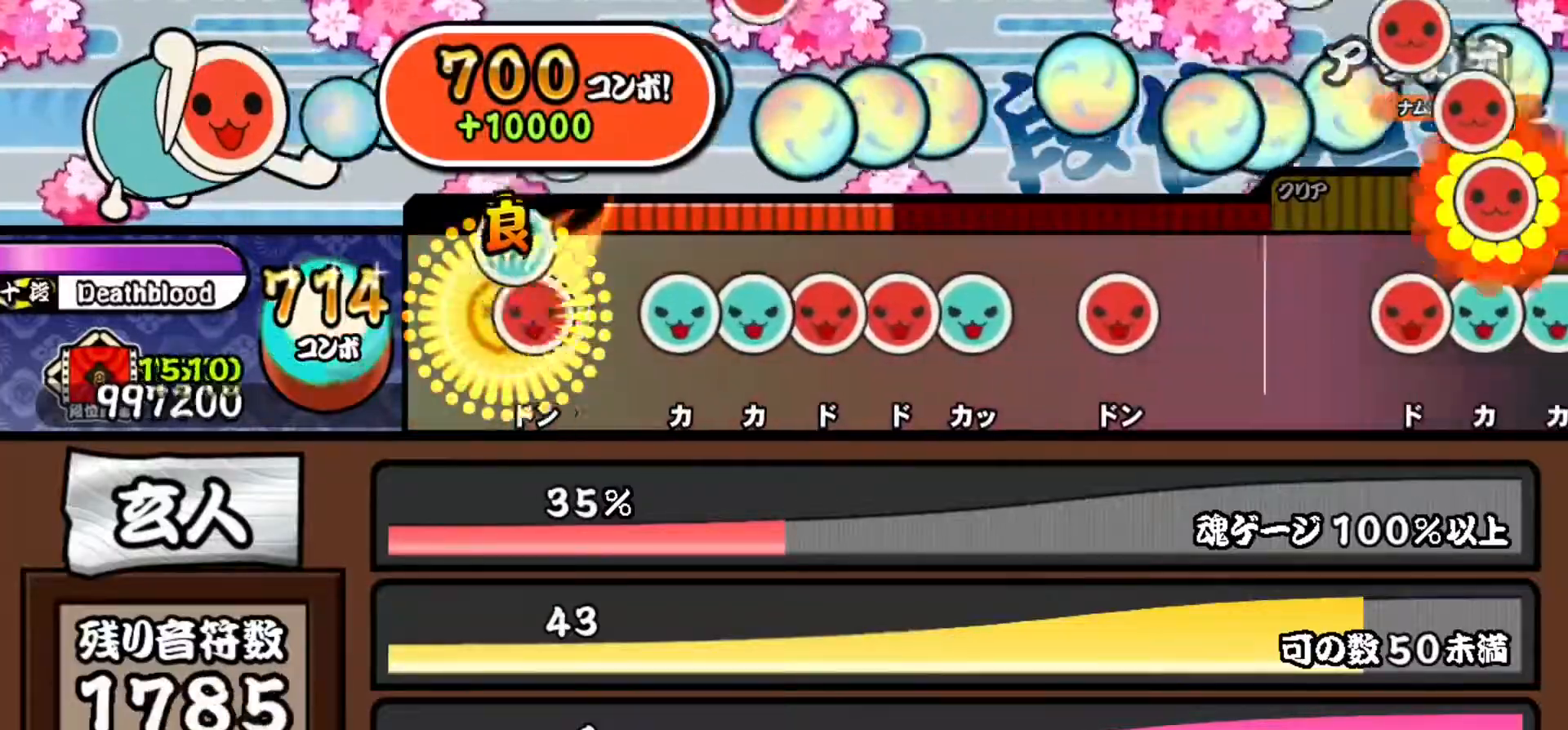
{"buttons": ["TRIANGLE"], "events": [[33, "SQUARE", "down"], [67, "DPAD_UP", "up"], [83, "SQUARE", "up"], [167, "TRIANGLE", "down"], [233, "DPAD_UP", "down"], [233, "TRIANGLE", "up"], [300, "SQUARE", "down"], [334, "DPAD_UP", "up"], [384, "DPAD_RIGHT", "down"], [384, "SQUARE", "up"], [467, "TRIANGLE", "down"], [484, "DPAD_RIGHT", "up"]]}
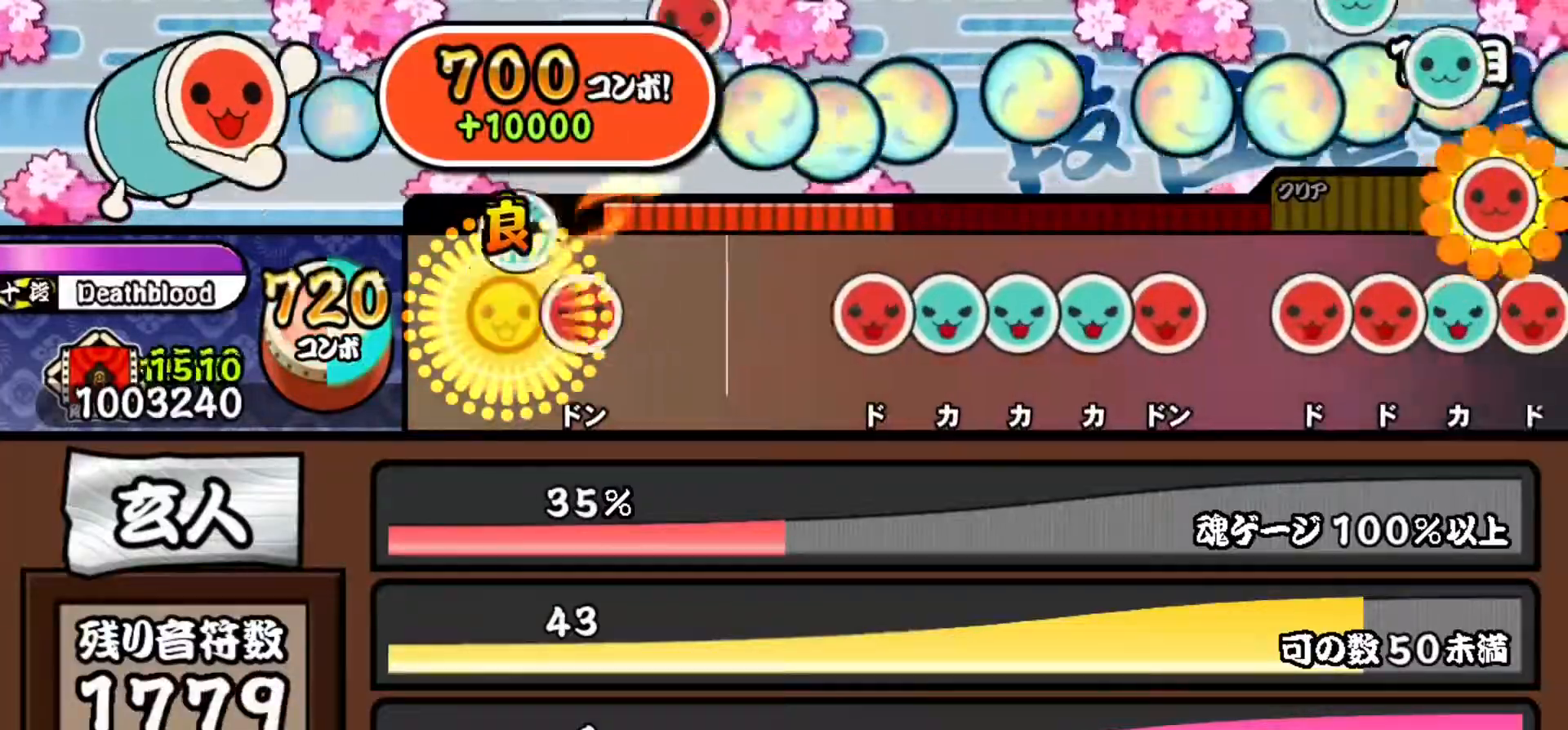
{"buttons": ["TRIANGLE"], "events": [[17, "TRIANGLE", "up"], [84, "SQUARE", "down"], [201, "SQUARE", "up"], [351, "SQUARE", "down"], [417, "DPAD_UP", "down"], [417, "SQUARE", "up"], [484, "TRIANGLE", "down"], [501, "DPAD_UP", "up"]]}
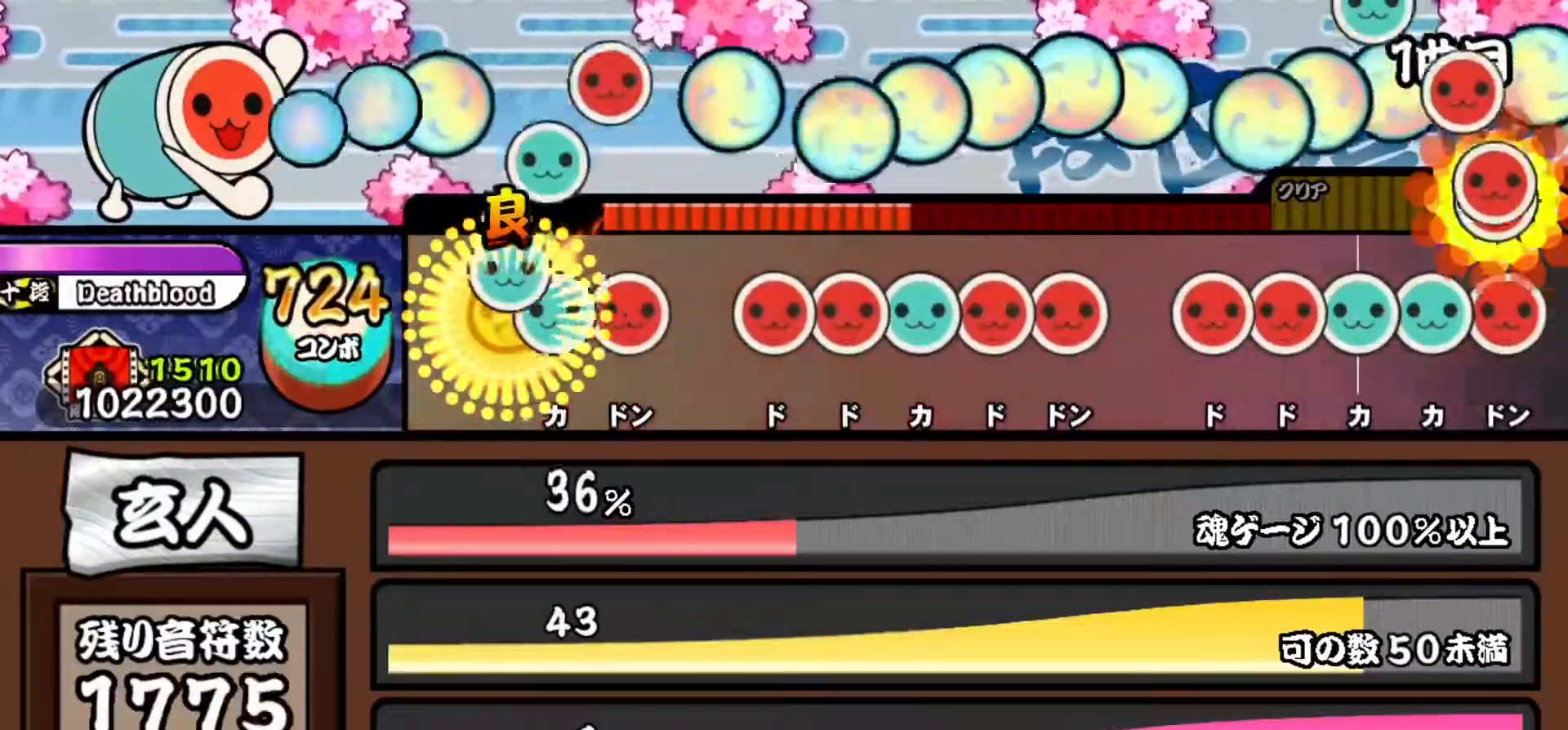
{"buttons": ["DPAD_RIGHT"], "events": [[67, "DPAD_UP", "down"], [67, "TRIANGLE", "up"], [133, "DPAD_UP", "up"], [133, "SQUARE", "down"], [200, "SQUARE", "up"], [267, "SQUARE", "down"], [334, "DPAD_RIGHT", "down"], [334, "SQUARE", "up"], [400, "DPAD_RIGHT", "up"], [400, "TRIANGLE", "down"], [467, "DPAD_RIGHT", "down"], [467, "TRIANGLE", "up"]]}
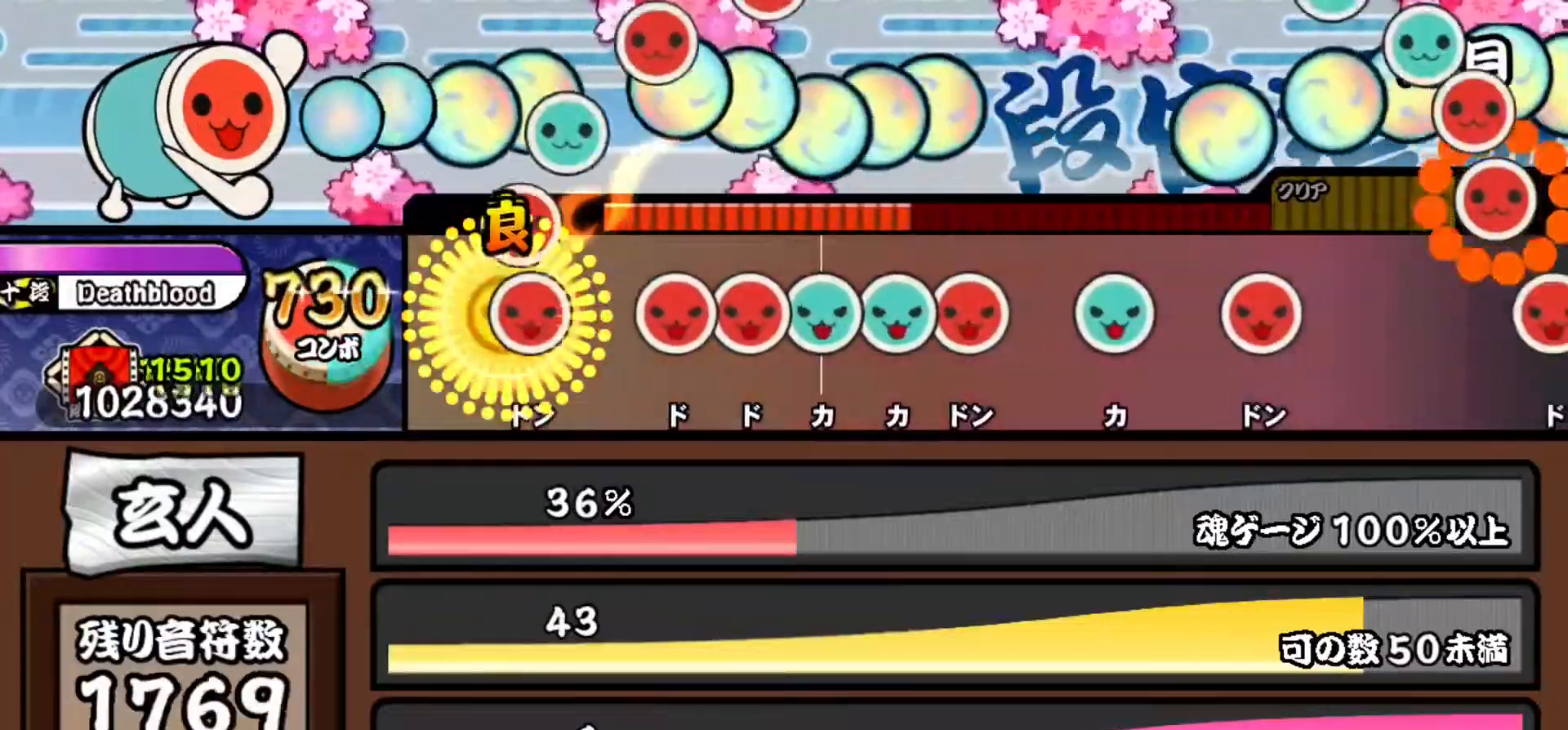
{"buttons": ["SQUARE"], "events": [[34, "SQUARE", "down"], [50, "DPAD_RIGHT", "up"], [100, "SQUARE", "up"], [184, "SQUARE", "down"], [251, "DPAD_RIGHT", "down"], [251, "SQUARE", "up"], [317, "TRIANGLE", "down"], [334, "DPAD_RIGHT", "up"], [384, "DPAD_UP", "down"], [401, "TRIANGLE", "up"], [451, "SQUARE", "down"], [468, "DPAD_UP", "up"]]}
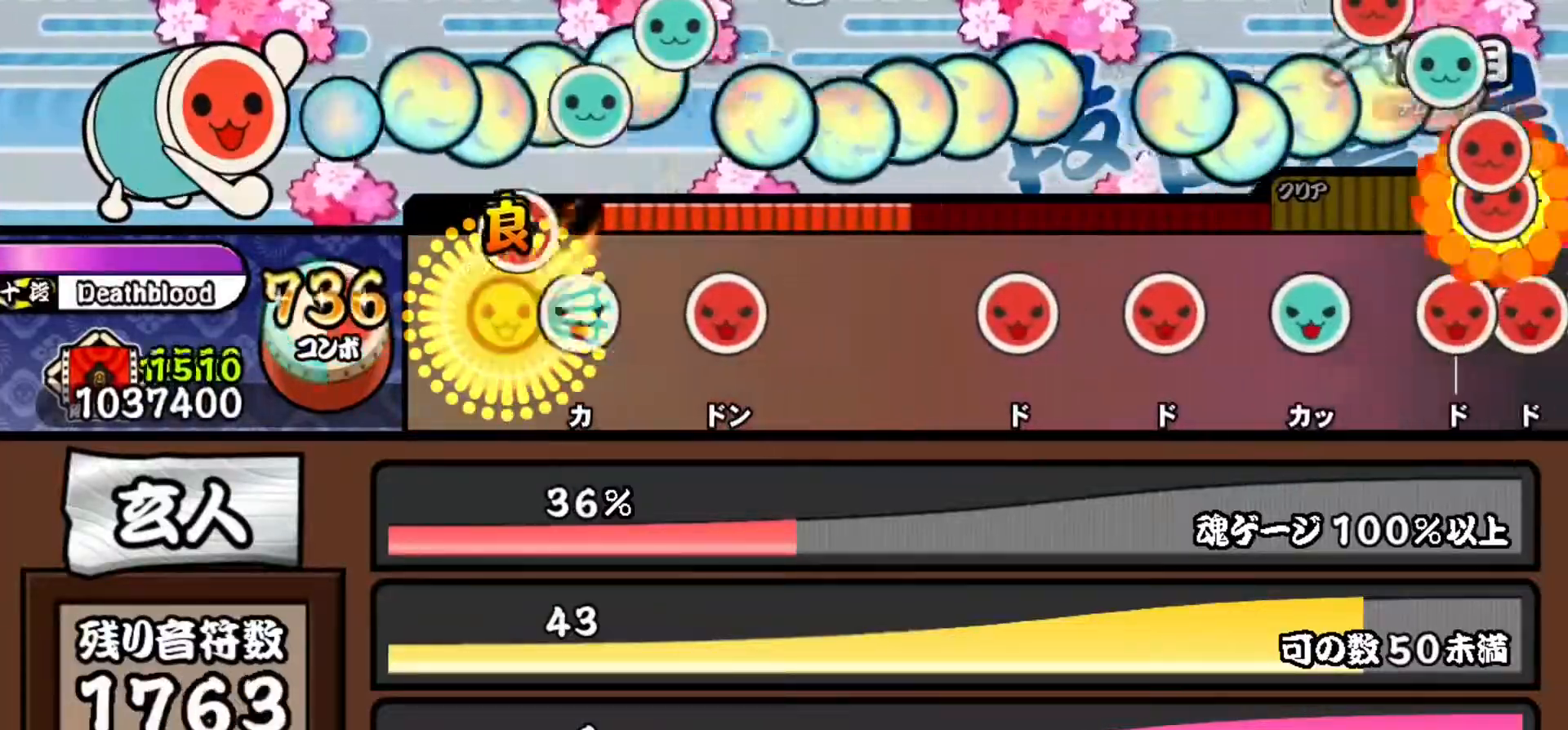
{"buttons": ["SQUARE"], "events": [[17, "SQUARE", "up"], [100, "TRIANGLE", "down"], [150, "TRIANGLE", "up"], [217, "SQUARE", "down"], [317, "SQUARE", "up"], [484, "SQUARE", "down"]]}
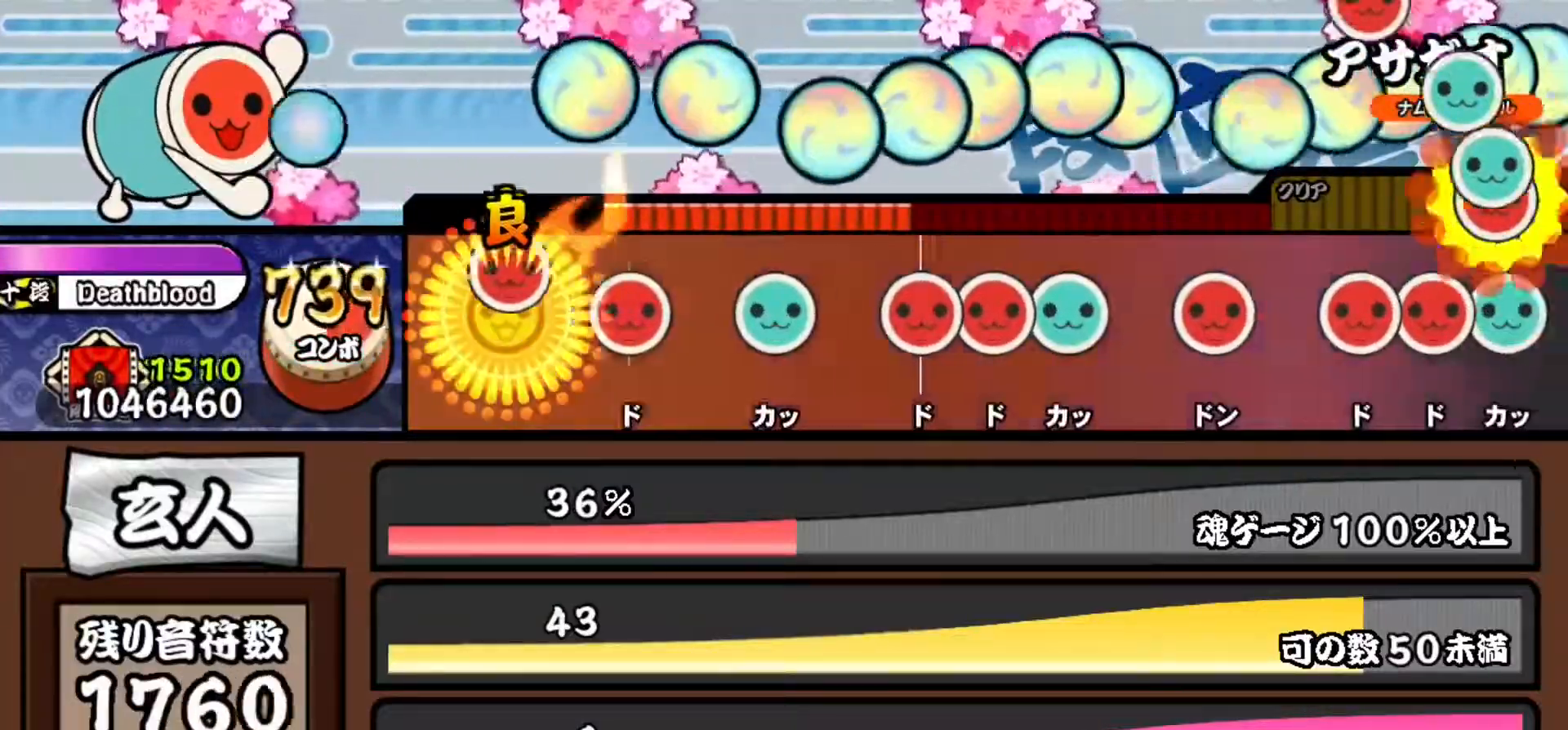
{"buttons": ["DPAD_RIGHT"], "events": [[50, "SQUARE", "up"], [117, "SQUARE", "down"], [184, "SQUARE", "up"], [267, "TRIANGLE", "down"], [317, "TRIANGLE", "up"], [401, "SQUARE", "down"], [468, "DPAD_RIGHT", "down"], [468, "SQUARE", "up"]]}
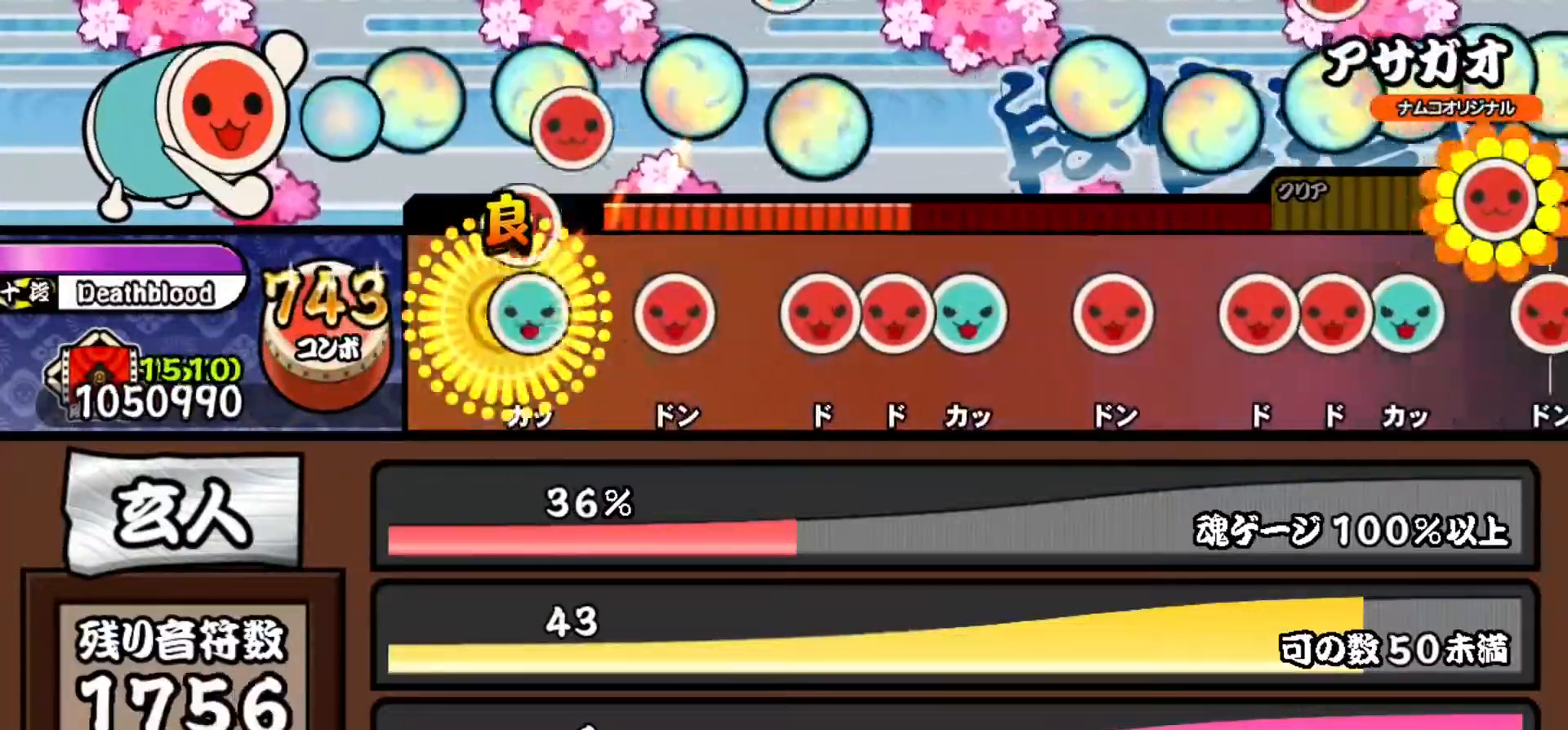
{"buttons": [], "events": [[33, "TRIANGLE", "down"], [50, "DPAD_RIGHT", "up"], [100, "TRIANGLE", "up"], [167, "SQUARE", "down"], [233, "SQUARE", "up"], [300, "SQUARE", "down"], [367, "DPAD_RIGHT", "down"], [367, "SQUARE", "up"], [434, "TRIANGLE", "down"], [467, "DPAD_RIGHT", "up"], [500, "TRIANGLE", "up"]]}
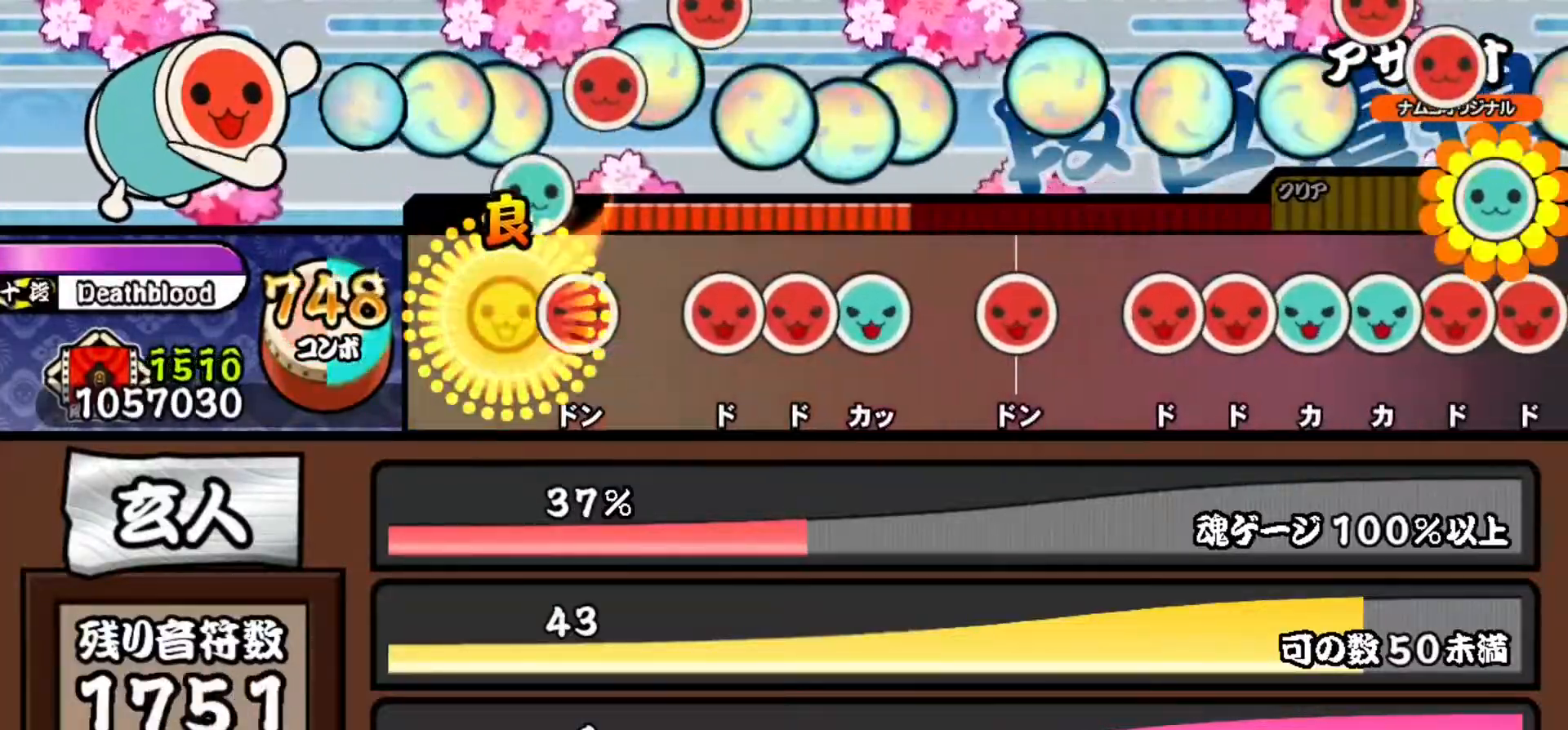
{"buttons": ["SQUARE"], "events": [[67, "SQUARE", "down"], [134, "SQUARE", "up"], [201, "SQUARE", "down"], [267, "SQUARE", "up"], [284, "DPAD_RIGHT", "down"], [334, "TRIANGLE", "down"], [351, "DPAD_RIGHT", "up"], [401, "TRIANGLE", "up"], [484, "SQUARE", "down"]]}
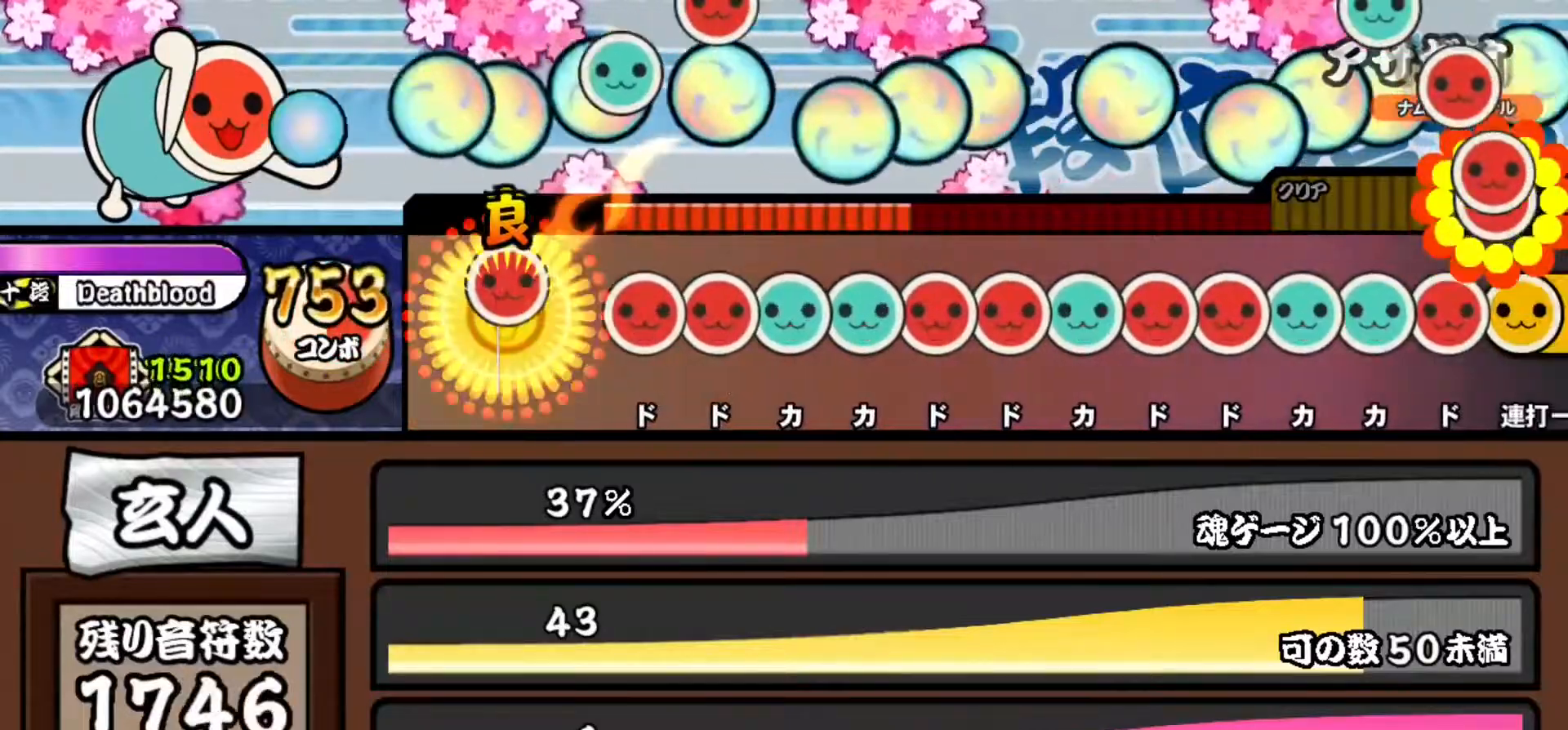
{"buttons": ["DPAD_RIGHT"], "events": [[50, "SQUARE", "up"], [117, "SQUARE", "down"], [200, "DPAD_RIGHT", "down"], [200, "SQUARE", "up"], [267, "TRIANGLE", "down"], [284, "DPAD_RIGHT", "up"], [334, "DPAD_UP", "down"], [351, "TRIANGLE", "up"], [417, "DPAD_UP", "up"], [417, "SQUARE", "down"], [467, "SQUARE", "up"], [484, "DPAD_RIGHT", "down"]]}
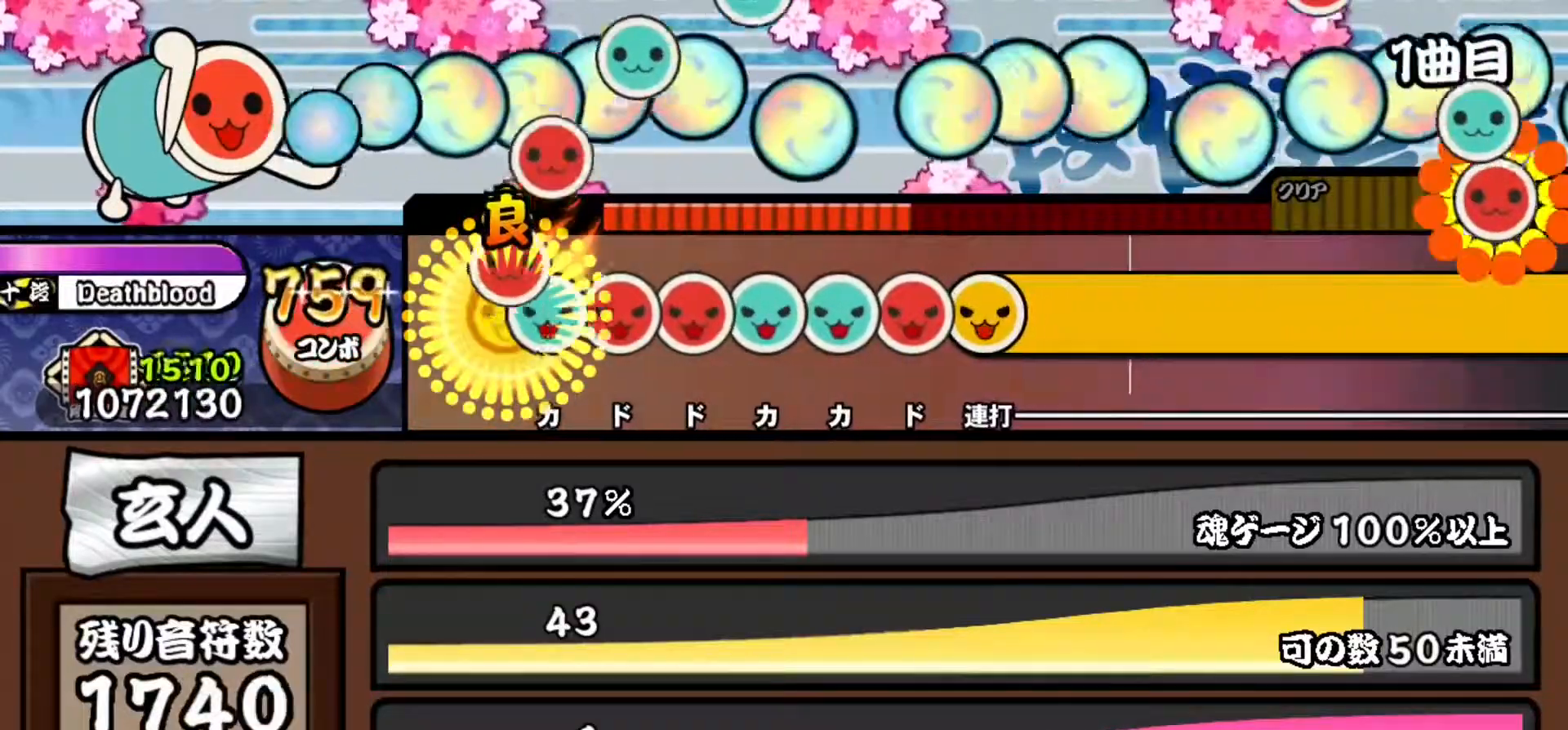
{"buttons": ["CIRCLE", "TRIANGLE", "R2"], "events": [[50, "TRIANGLE", "down"], [66, "DPAD_RIGHT", "up"], [117, "DPAD_RIGHT", "down"], [133, "TRIANGLE", "up"], [183, "SQUARE", "down"], [200, "DPAD_RIGHT", "up"], [267, "DPAD_UP", "down"], [267, "SQUARE", "up"], [317, "TRIANGLE", "down"], [350, "DPAD_UP", "up"], [383, "DPAD_RIGHT", "down"], [417, "TRIANGLE", "up"], [500, "CIRCLE", "down"], [500, "DPAD_RIGHT", "up"], [500, "R2", "down"], [500, "TRIANGLE", "down"]]}
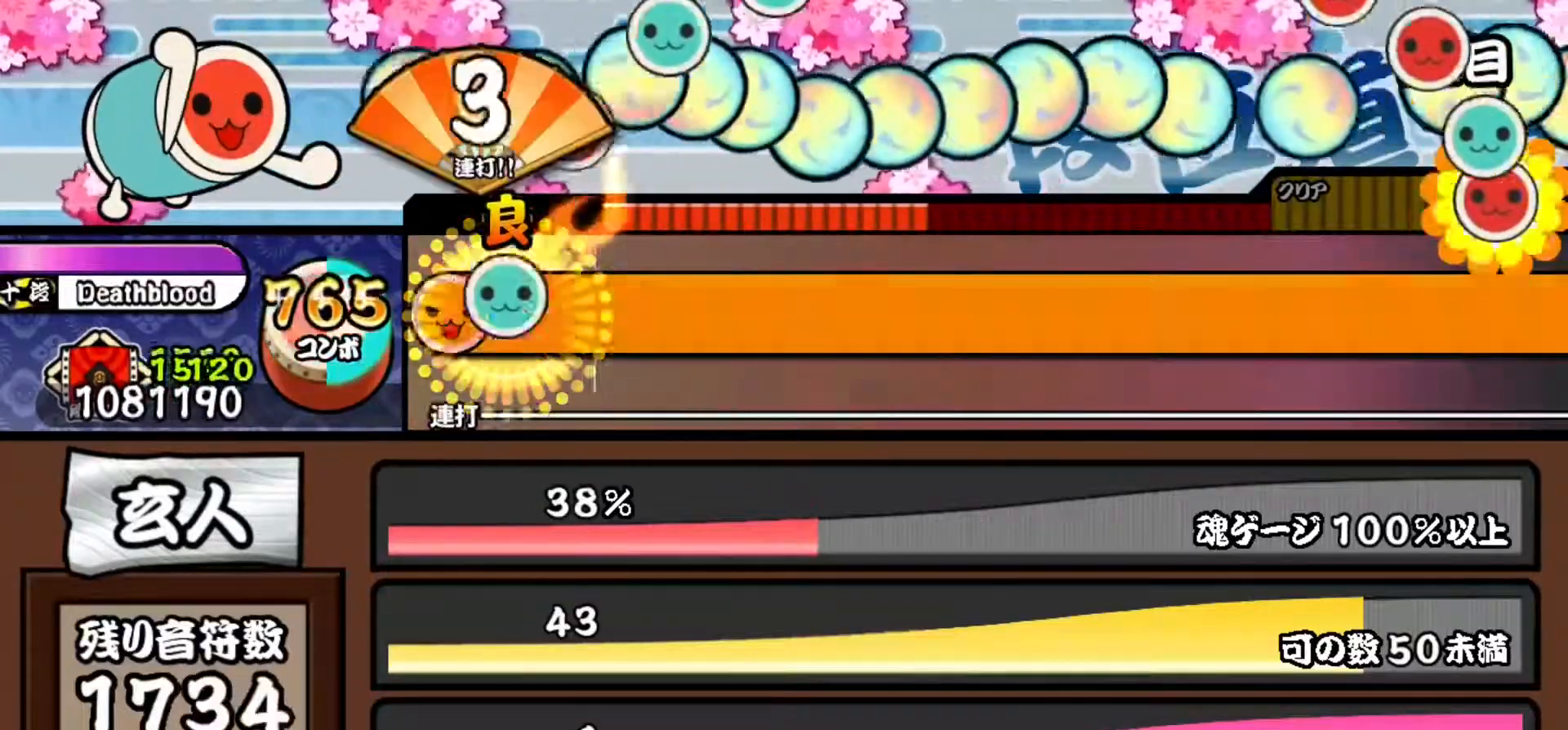
{"buttons": ["CROSS", "CIRCLE", "TRIANGLE", "R2"], "events": [[34, "CROSS", "down"], [67, "R1", "down"], [84, "R2", "up"], [100, "CIRCLE", "up"], [100, "CROSS", "up"], [100, "TRIANGLE", "up"], [134, "DPAD_LEFT", "down"], [134, "L1", "down"], [134, "R1", "up"], [134, "R2", "down"], [150, "CROSS", "down"], [167, "DPAD_LEFT", "up"], [184, "CIRCLE", "down"], [184, "TRIANGLE", "down"], [200, "L1", "up"], [200, "R1", "down"], [200, "SQUARE", "down"], [234, "L1", "down"], [234, "R2", "up"], [234, "SQUARE", "up"], [250, "CROSS", "up"], [250, "TRIANGLE", "up"], [267, "CIRCLE", "up"], [267, "R1", "up"], [301, "R2", "down"], [317, "CROSS", "down"], [317, "DPAD_DOWN", "down"], [334, "CIRCLE", "down"], [334, "DPAD_DOWN", "up"], [334, "L1", "up"], [334, "TRIANGLE", "down"], [351, "R1", "down"], [351, "SQUARE", "down"], [367, "L1", "down"], [384, "DPAD_DOWN", "down"], [384, "SQUARE", "up"], [401, "DPAD_DOWN", "up"], [417, "CROSS", "up"], [417, "R2", "up"], [417, "TRIANGLE", "up"], [434, "CIRCLE", "up"], [434, "R1", "up"], [467, "CROSS", "down"], [467, "DPAD_DOWN", "down"], [467, "DPAD_LEFT", "down"], [467, "L1", "up"], [467, "R2", "down"], [484, "DPAD_DOWN", "up"], [484, "DPAD_LEFT", "up"], [501, "CIRCLE", "down"], [501, "TRIANGLE", "down"]]}
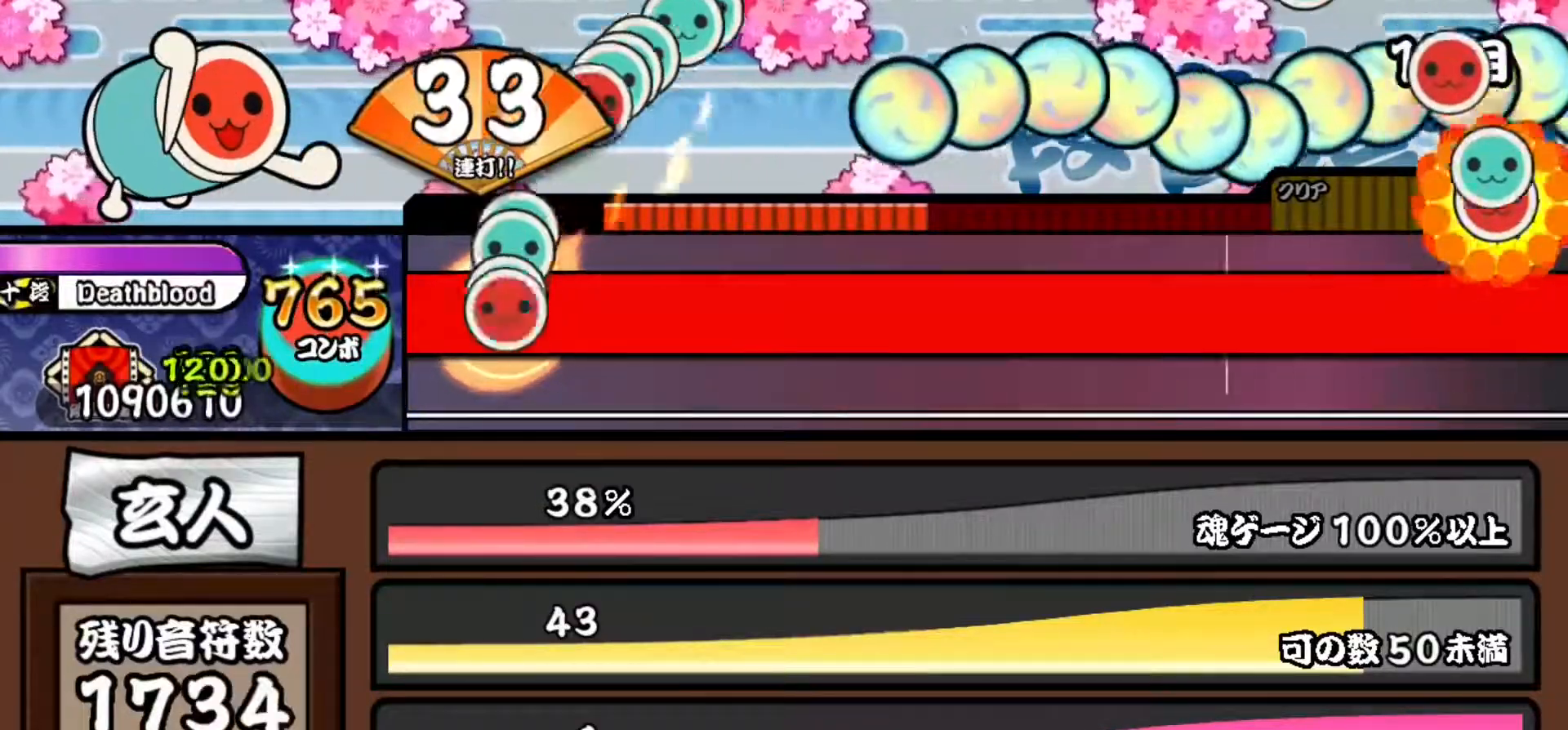
{"buttons": ["CROSS", "CIRCLE", "SQUARE", "TRIANGLE", "R2"], "events": [[16, "R1", "down"], [16, "SQUARE", "down"], [33, "L1", "down"], [50, "DPAD_DOWN", "down"], [66, "DPAD_DOWN", "up"], [66, "R2", "up"], [66, "SQUARE", "up"], [83, "CROSS", "up"], [83, "TRIANGLE", "up"], [100, "CIRCLE", "up"], [100, "R1", "up"], [117, "R2", "down"], [133, "CROSS", "down"], [150, "L1", "up"], [167, "CIRCLE", "down"], [167, "TRIANGLE", "down"], [183, "R1", "down"], [183, "SQUARE", "down"], [200, "L1", "down"], [217, "DPAD_DOWN", "down"], [217, "SQUARE", "up"], [233, "DPAD_DOWN", "up"], [233, "R2", "up"], [233, "TRIANGLE", "up"], [267, "CIRCLE", "up"], [267, "R1", "up"], [283, "DPAD_LEFT", "down"], [283, "R2", "down"], [300, "DPAD_DOWN", "down"], [317, "CIRCLE", "down"], [317, "DPAD_DOWN", "up"], [317, "DPAD_LEFT", "up"], [317, "L1", "up"], [317, "TRIANGLE", "down"], [333, "SQUARE", "down"], [350, "L1", "down"], [350, "R1", "down"], [367, "DPAD_DOWN", "down"], [383, "DPAD_DOWN", "up"], [383, "R2", "up"], [383, "SQUARE", "up"], [417, "CIRCLE", "up"], [417, "CROSS", "up"], [417, "R1", "up"], [417, "TRIANGLE", "up"], [450, "CROSS", "down"], [450, "DPAD_LEFT", "down"], [450, "R2", "down"], [467, "L1", "up"], [484, "CIRCLE", "down"], [484, "DPAD_LEFT", "up"], [484, "TRIANGLE", "down"], [500, "SQUARE", "down"]]}